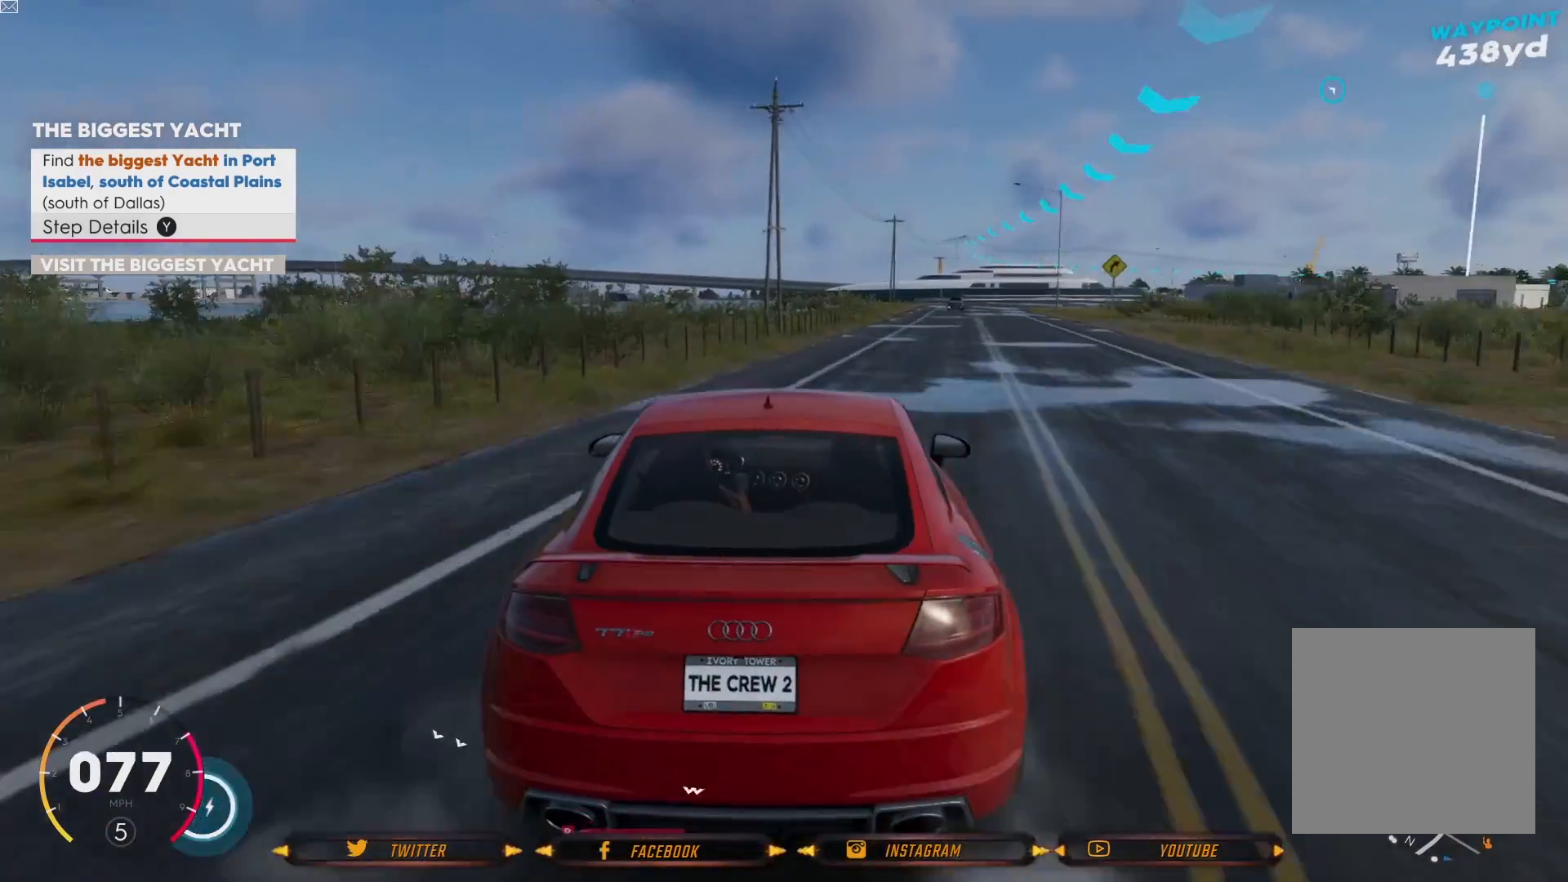
Gameplay with a controller (Xbox layout); each line is a JSON object with the inputs held at the frame after it. "events" lists button and stick changes between this image and that frame as [ms after this image, input, new state], when the widget could be followed in between.
{"buttons": ["R2"], "left_stick": "right", "right_stick": "center", "events": [[33, "left_stick", "right"]]}
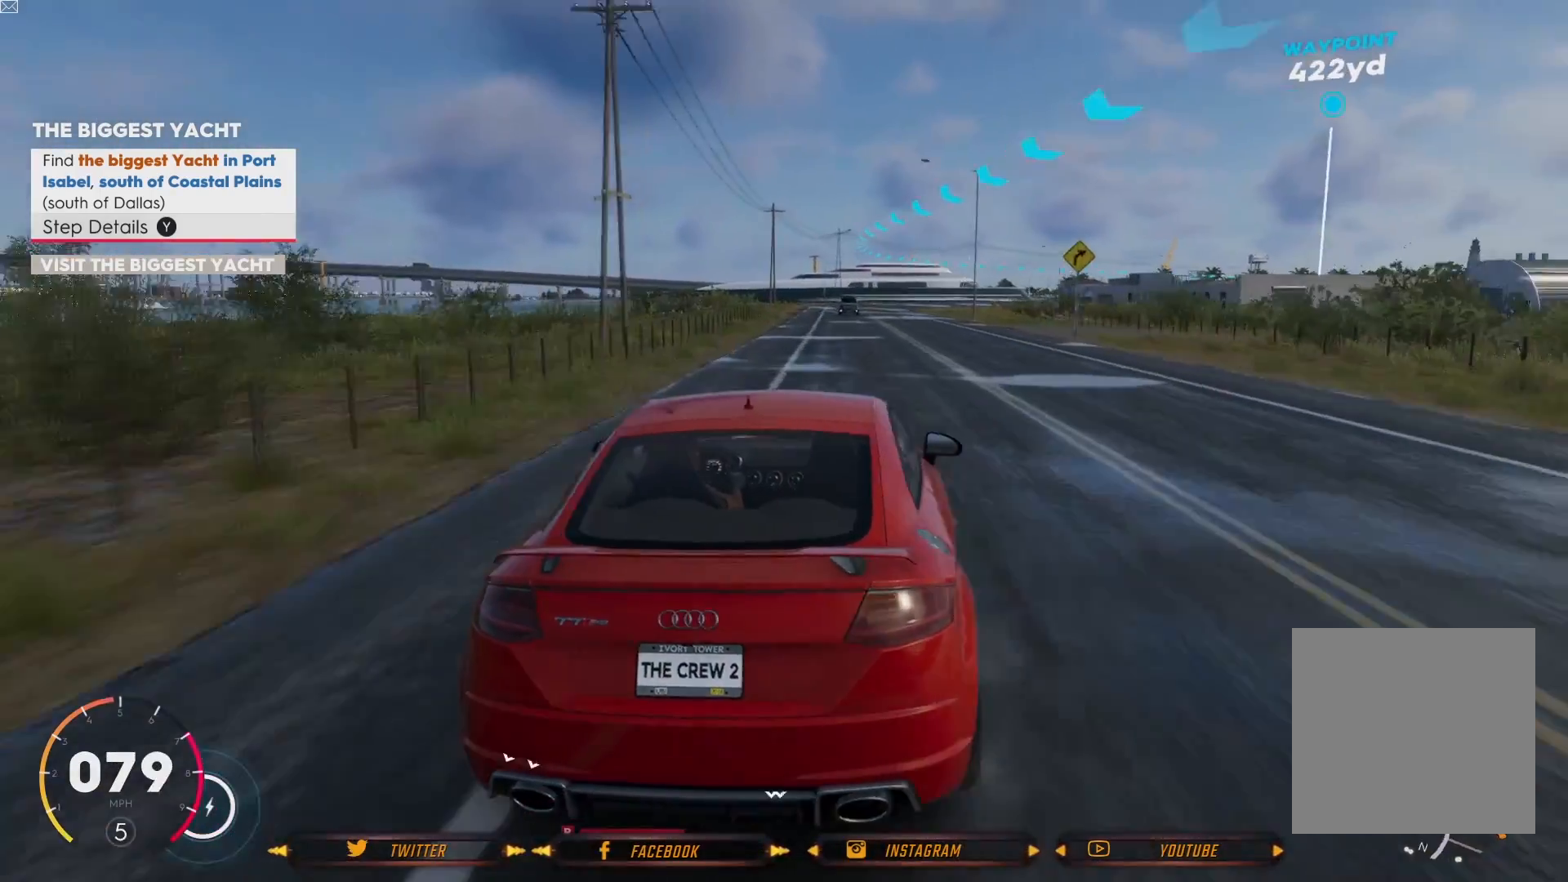
{"buttons": ["R2"], "left_stick": "left", "right_stick": "center", "events": [[67, "left_stick", "center"], [334, "left_stick", "left"]]}
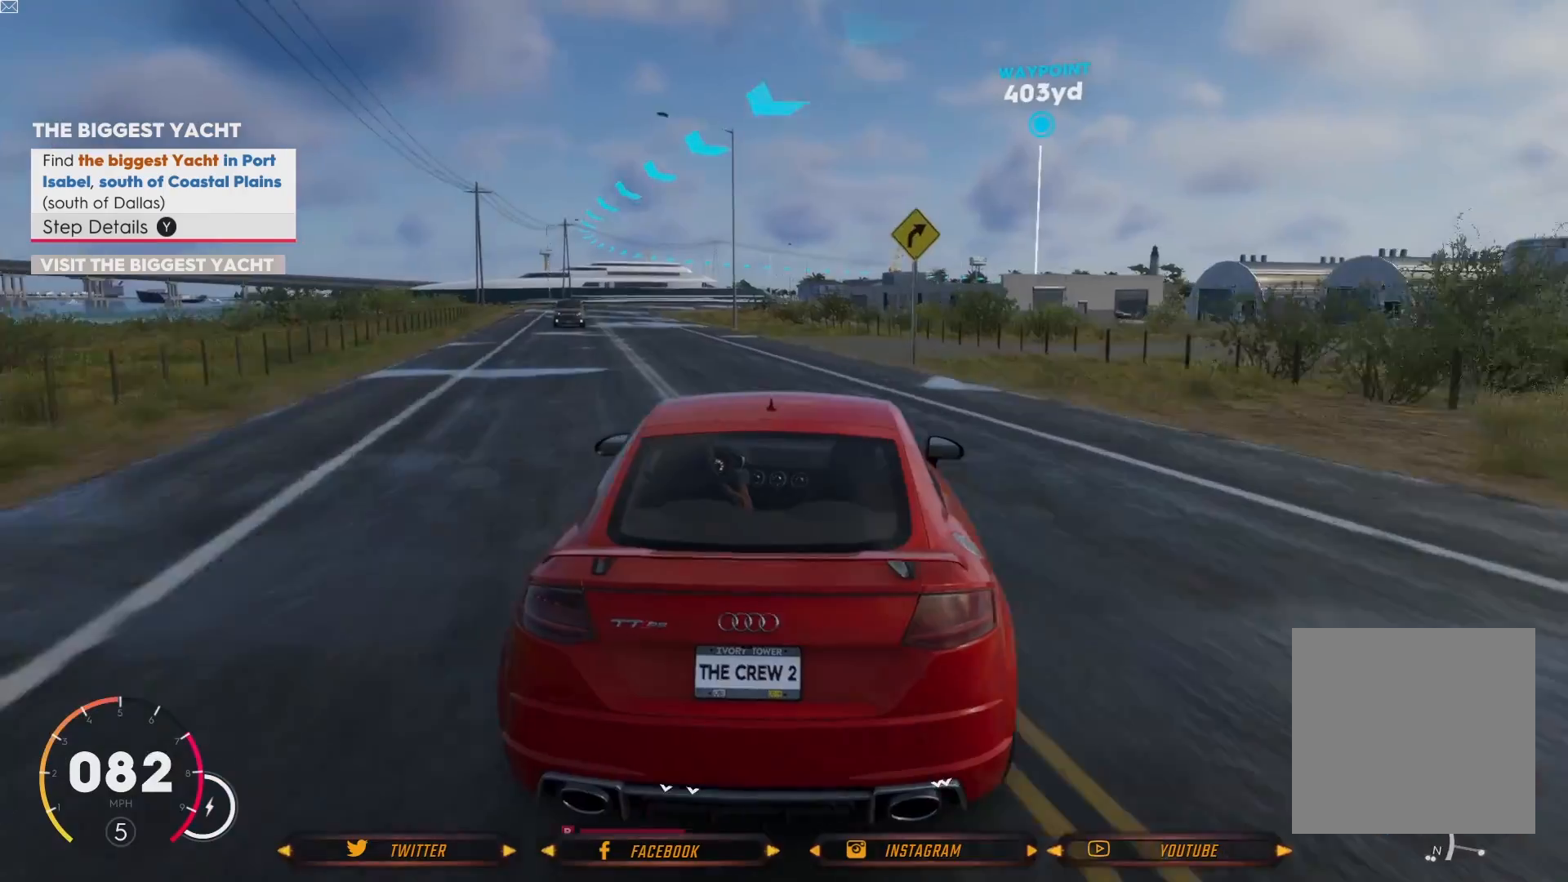
{"buttons": ["R2"], "left_stick": "left", "right_stick": "center", "events": [[100, "left_stick", "center"], [433, "left_stick", "left"]]}
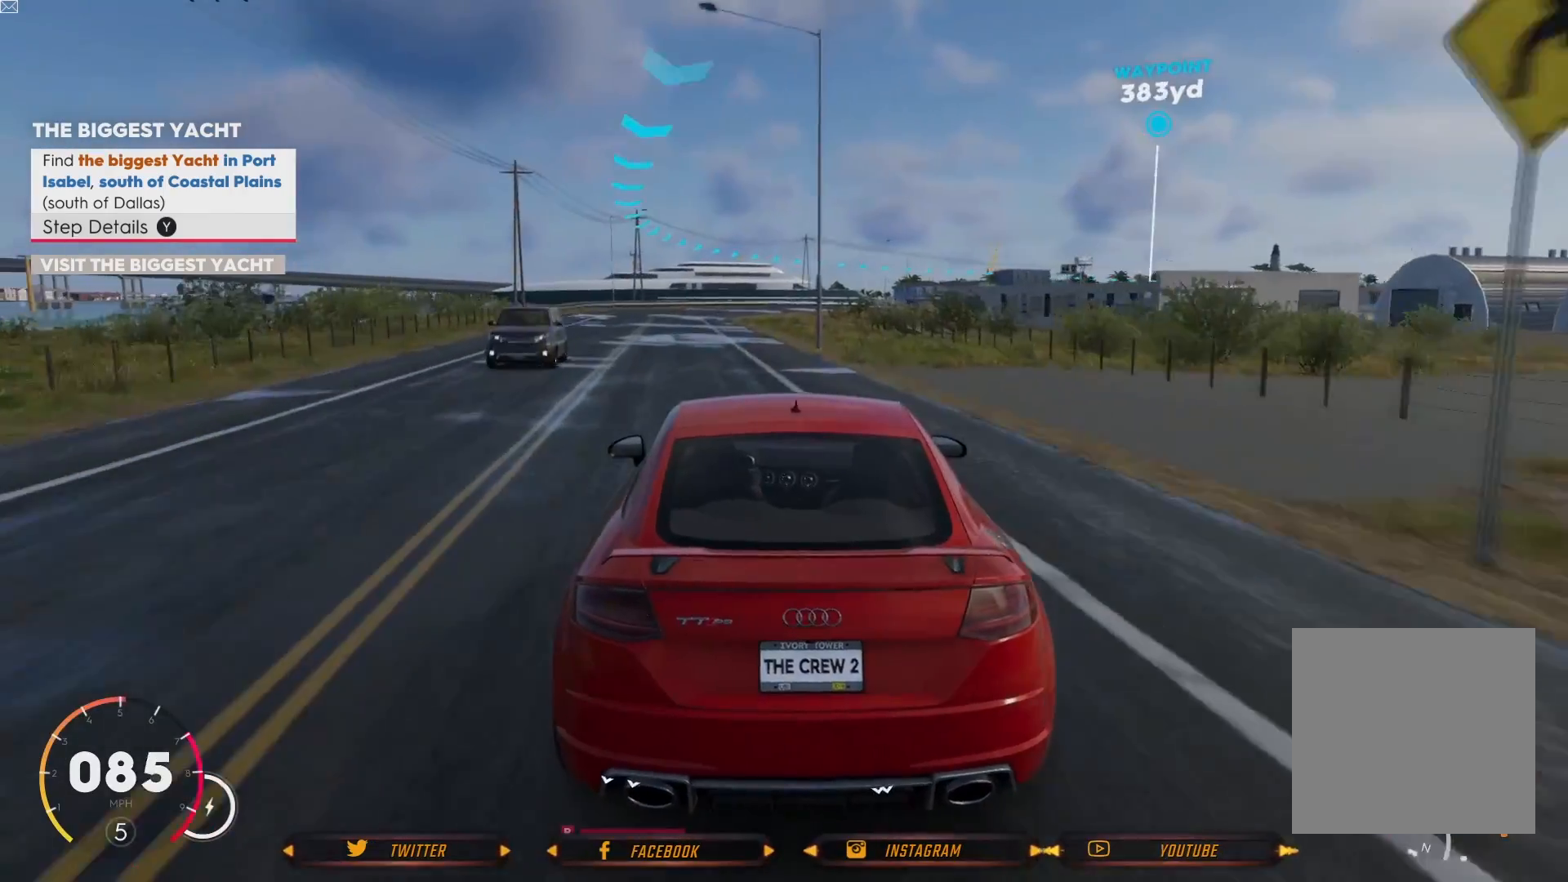
{"buttons": ["R2"], "left_stick": "center", "right_stick": "center", "events": [[134, "left_stick", "center"], [301, "left_stick", "left"], [434, "left_stick", "center"]]}
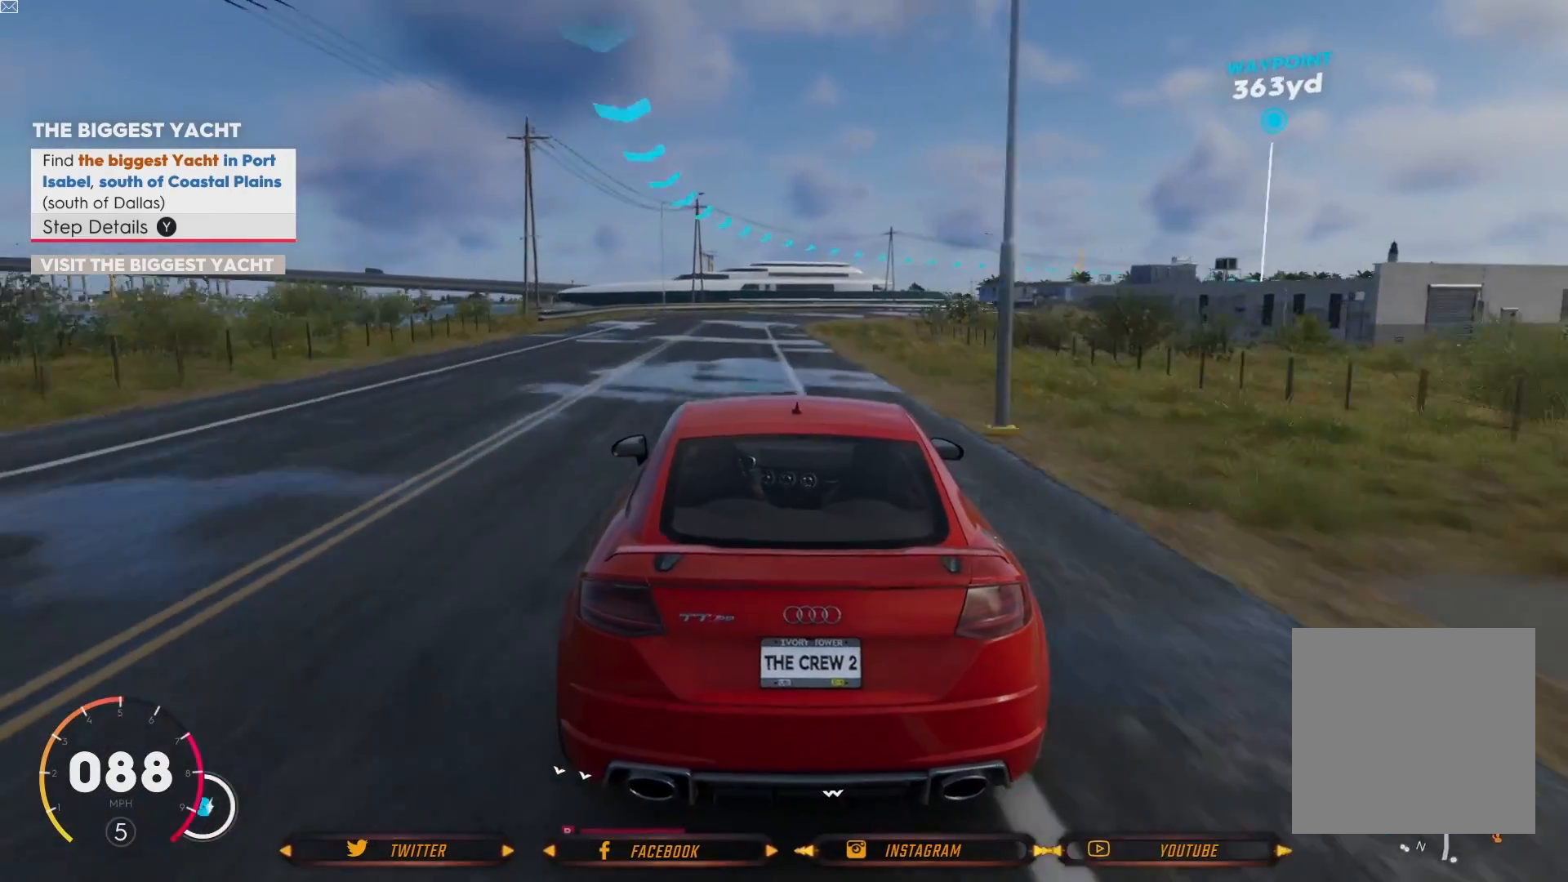
{"buttons": ["R2"], "left_stick": "center", "right_stick": "center", "events": []}
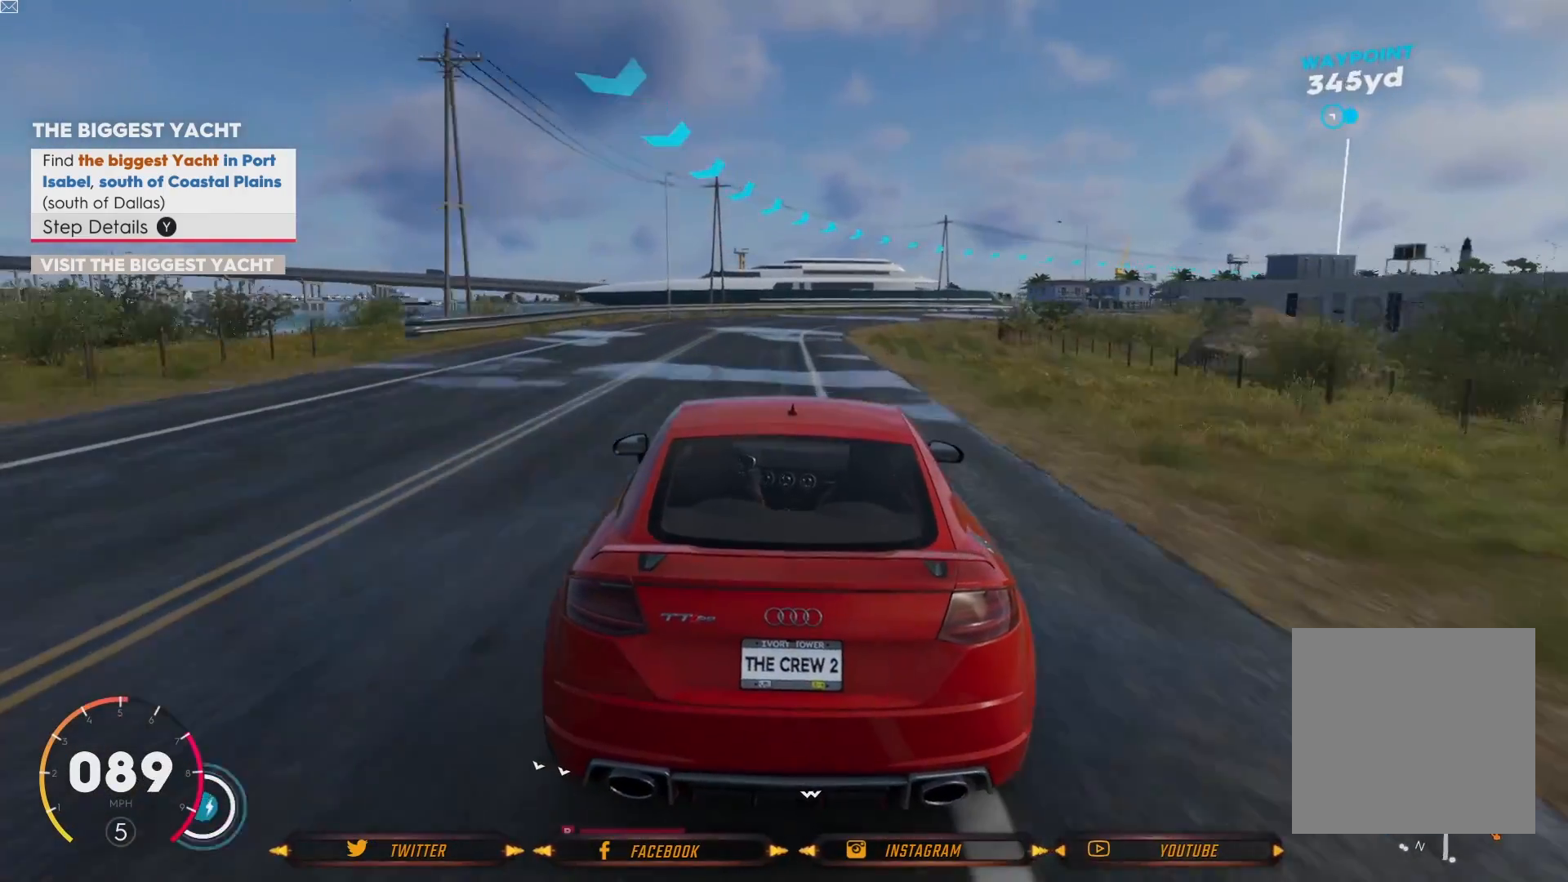
{"buttons": ["R2"], "left_stick": "center", "right_stick": "center", "events": []}
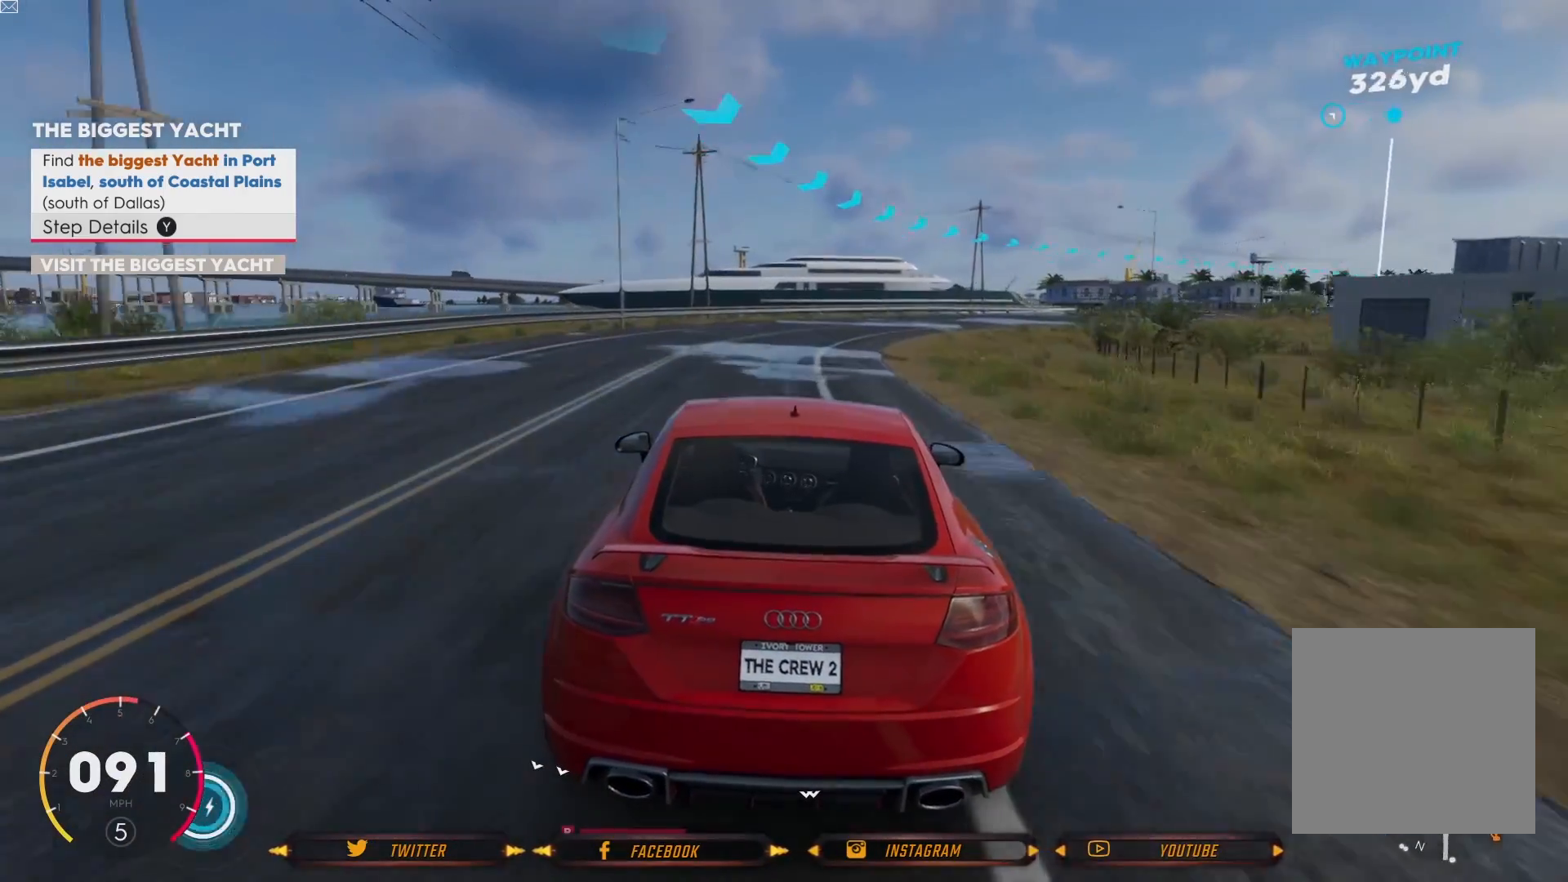
{"buttons": [], "left_stick": "right", "right_stick": "center", "events": [[400, "left_stick", "right"], [434, "R2", "up"]]}
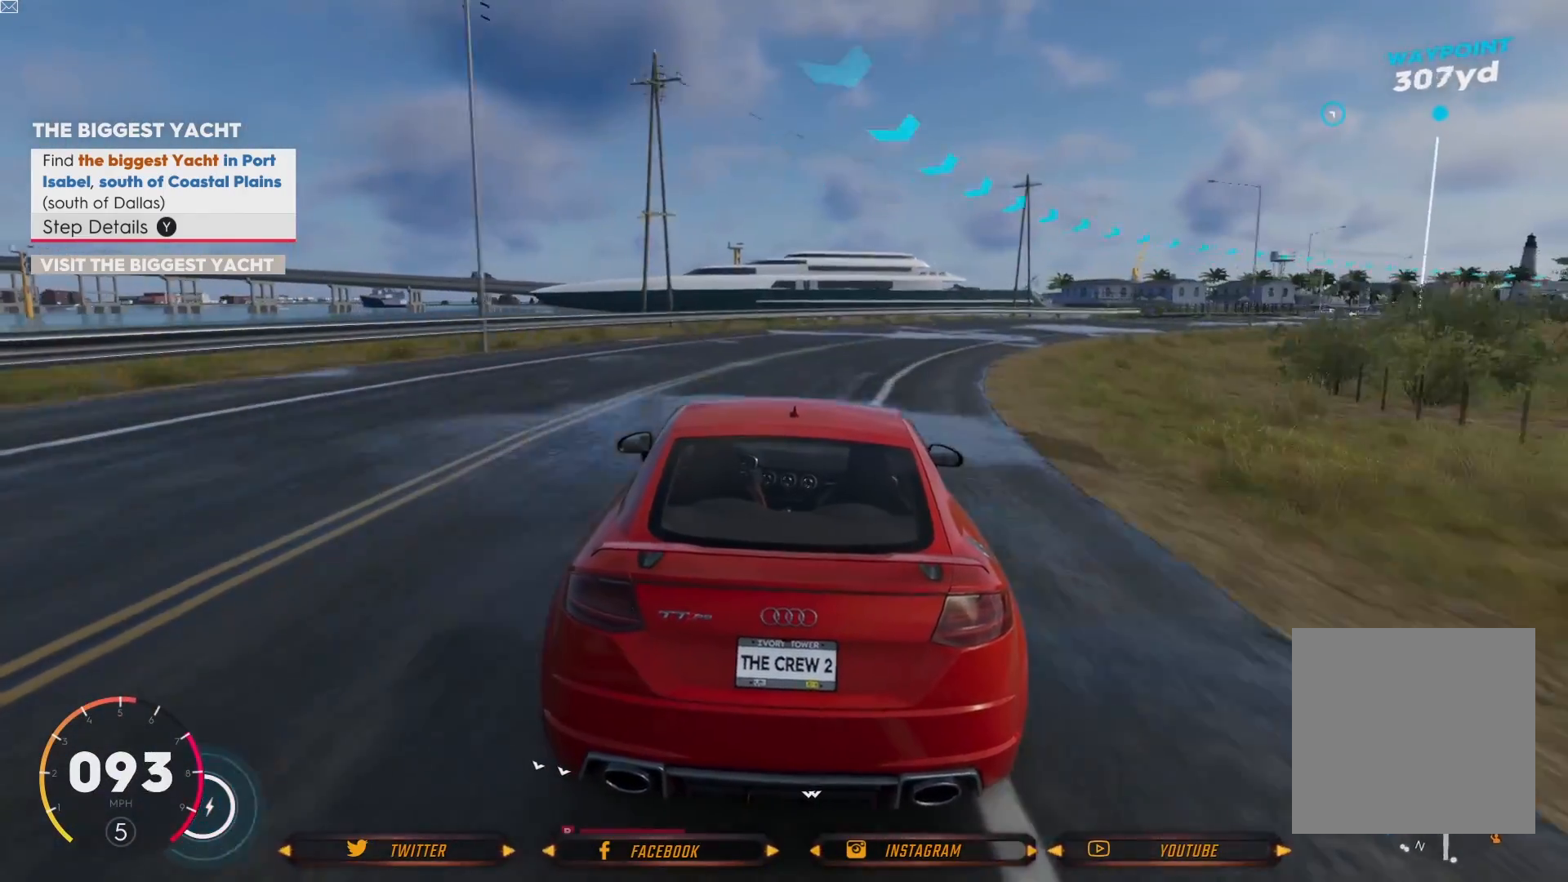
{"buttons": ["R2"], "left_stick": "center", "right_stick": "center", "events": [[401, "R2", "down"], [467, "left_stick", "center"]]}
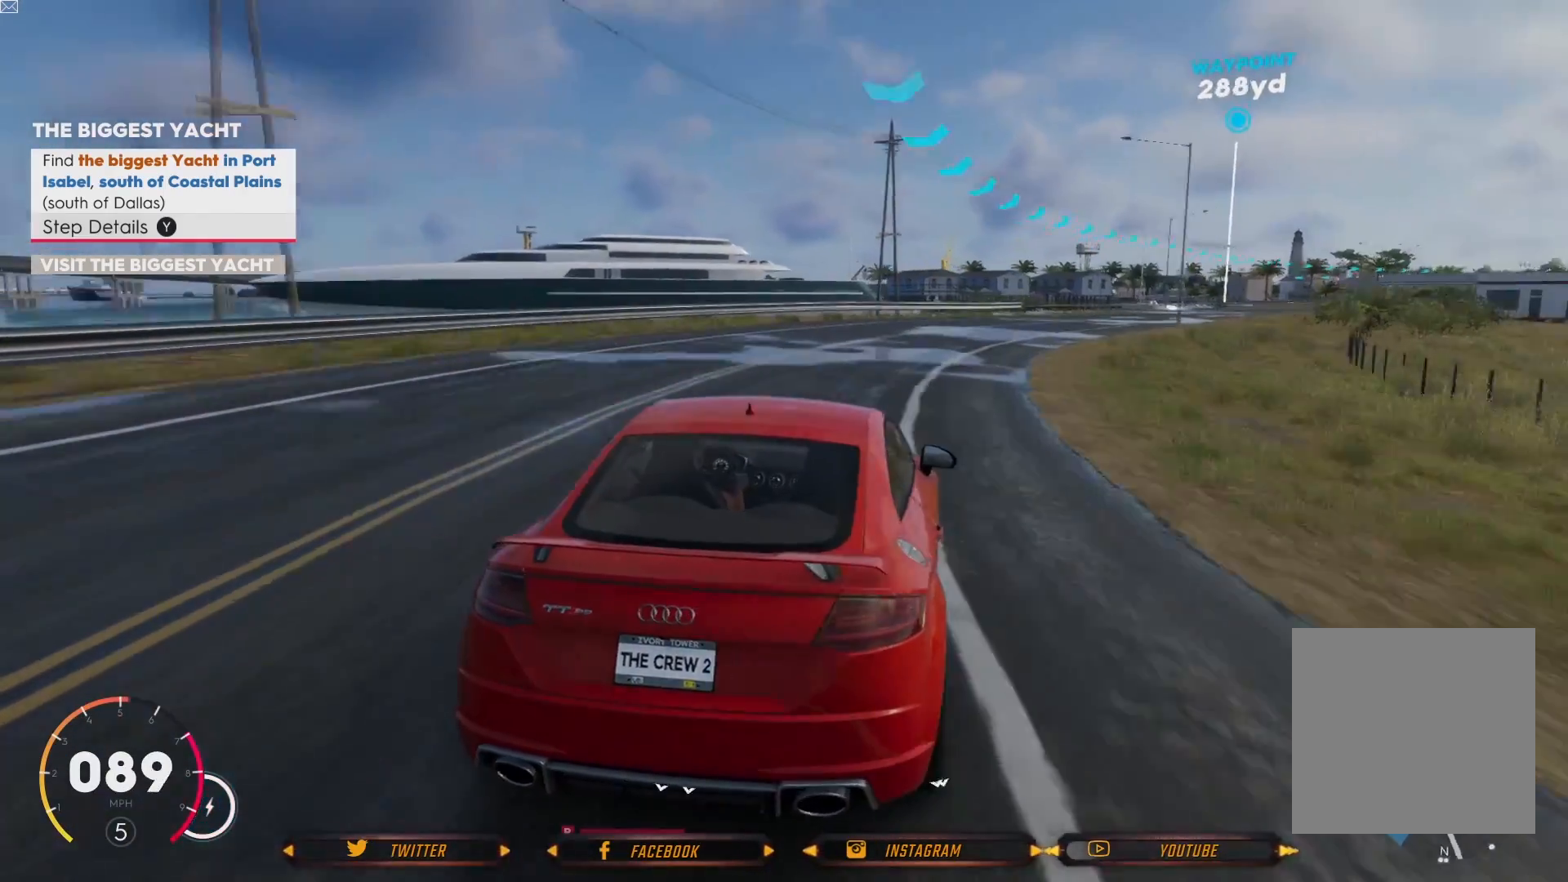
{"buttons": ["R2"], "left_stick": "right", "right_stick": "center", "events": [[467, "left_stick", "right"]]}
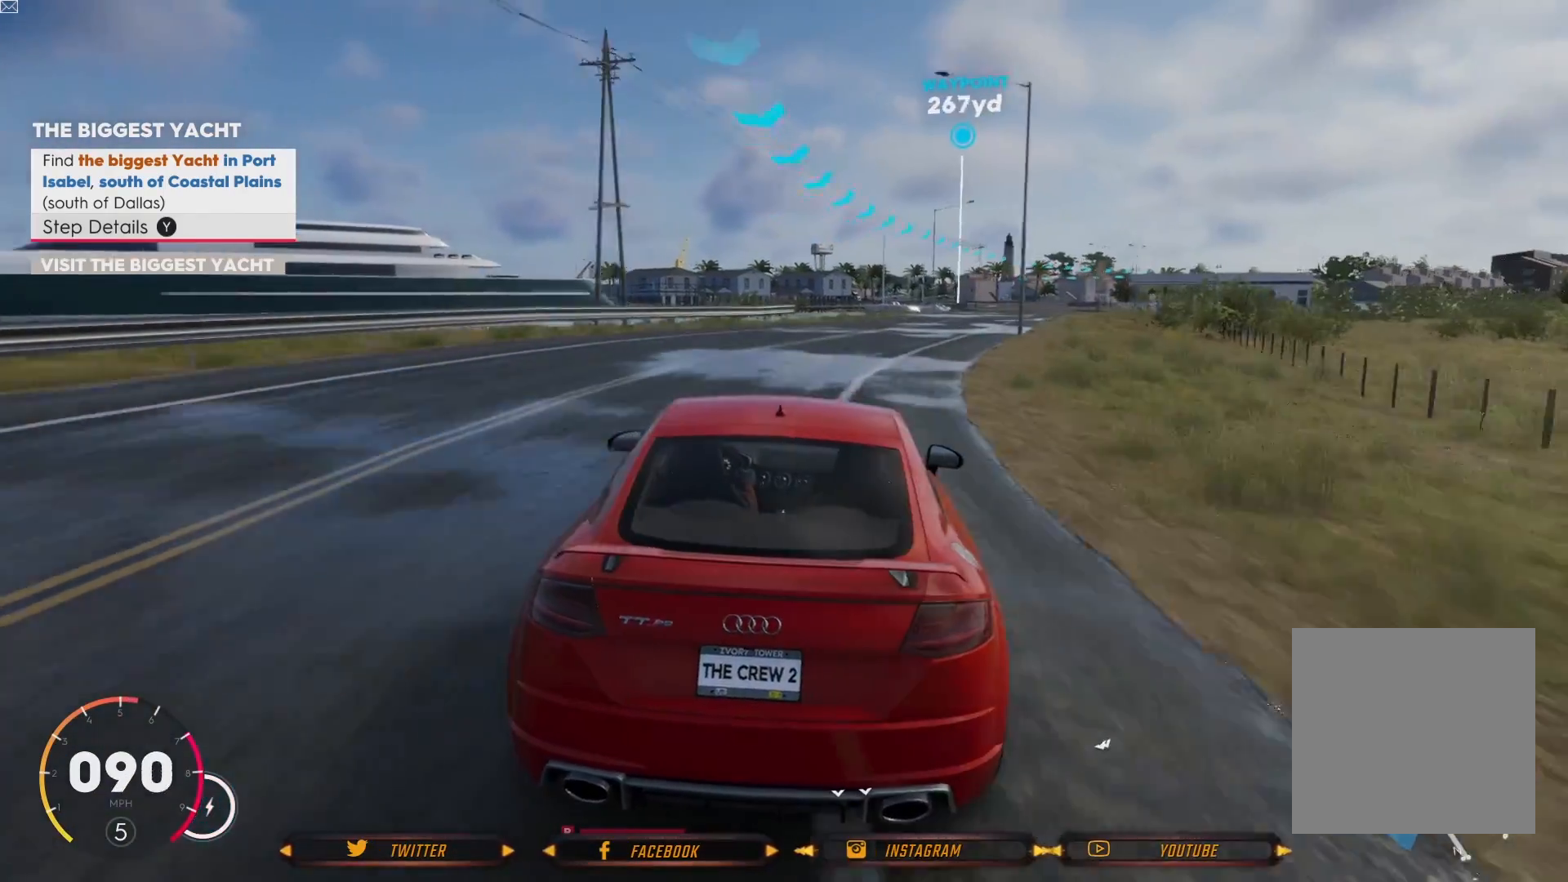
{"buttons": ["R2"], "left_stick": "right", "right_stick": "center", "events": [[301, "left_stick", "up-right"], [434, "left_stick", "right"]]}
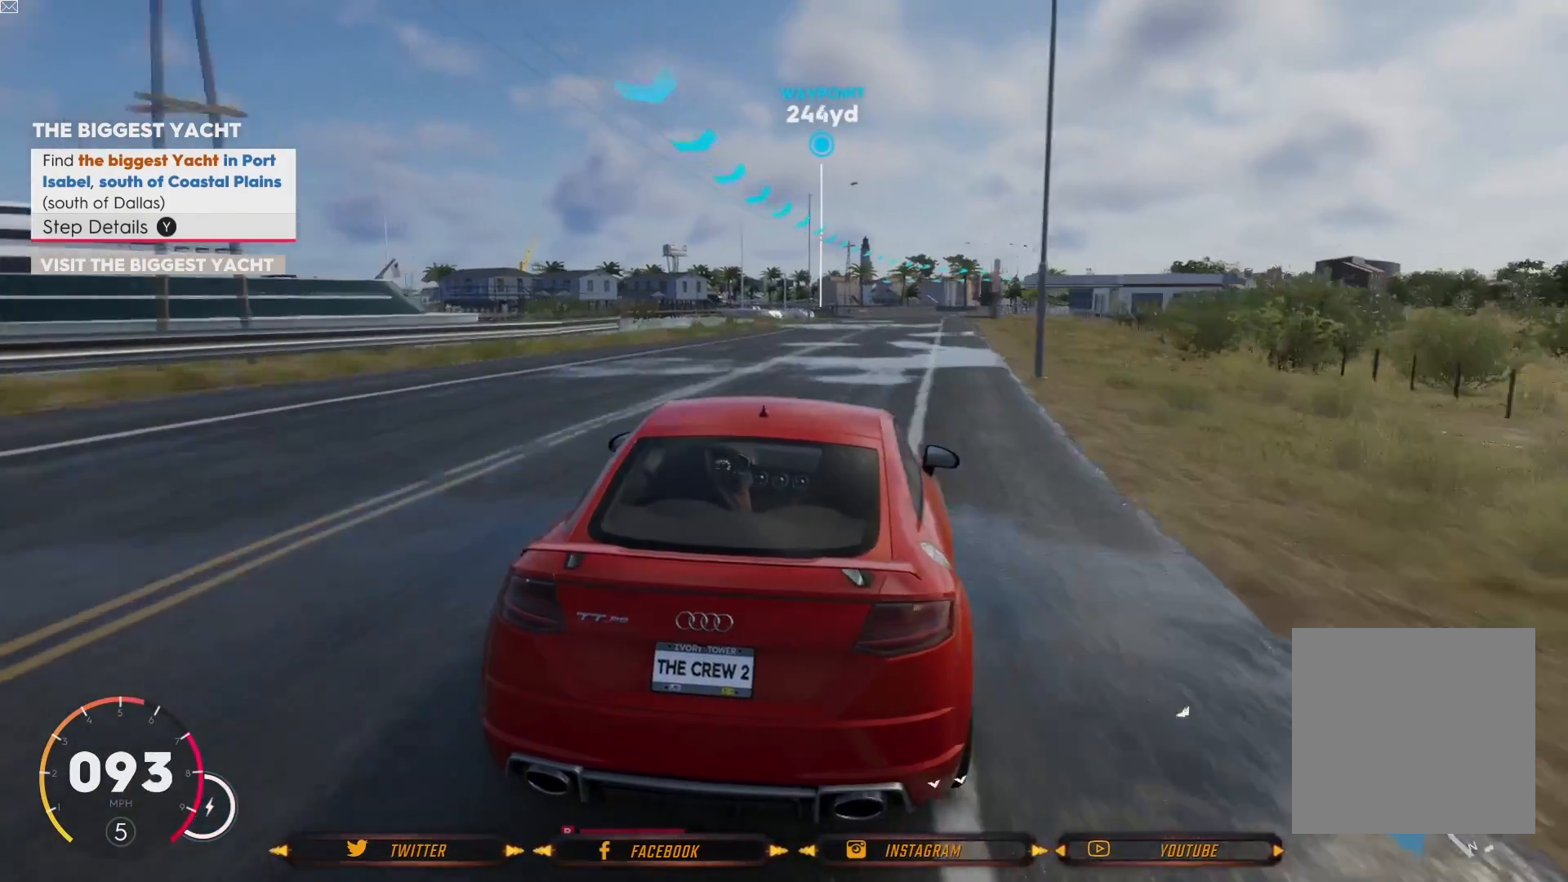
{"buttons": [], "left_stick": "left", "right_stick": "center", "events": [[267, "left_stick", "center"], [433, "left_stick", "left"], [467, "R2", "up"]]}
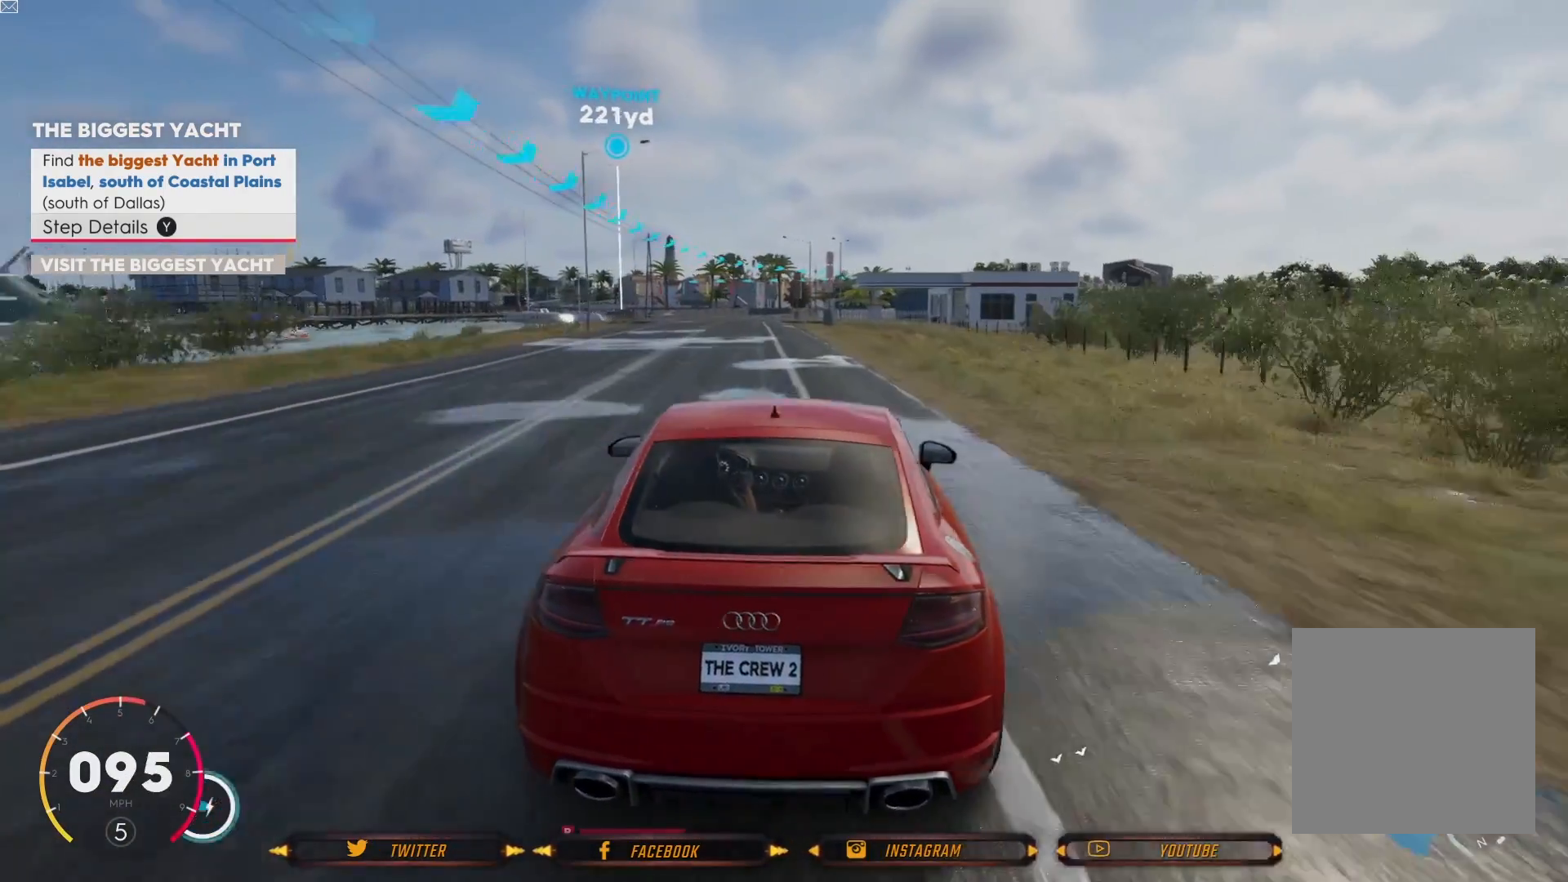
{"buttons": ["R2"], "left_stick": "center", "right_stick": "center", "events": [[100, "left_stick", "center"], [367, "R2", "down"]]}
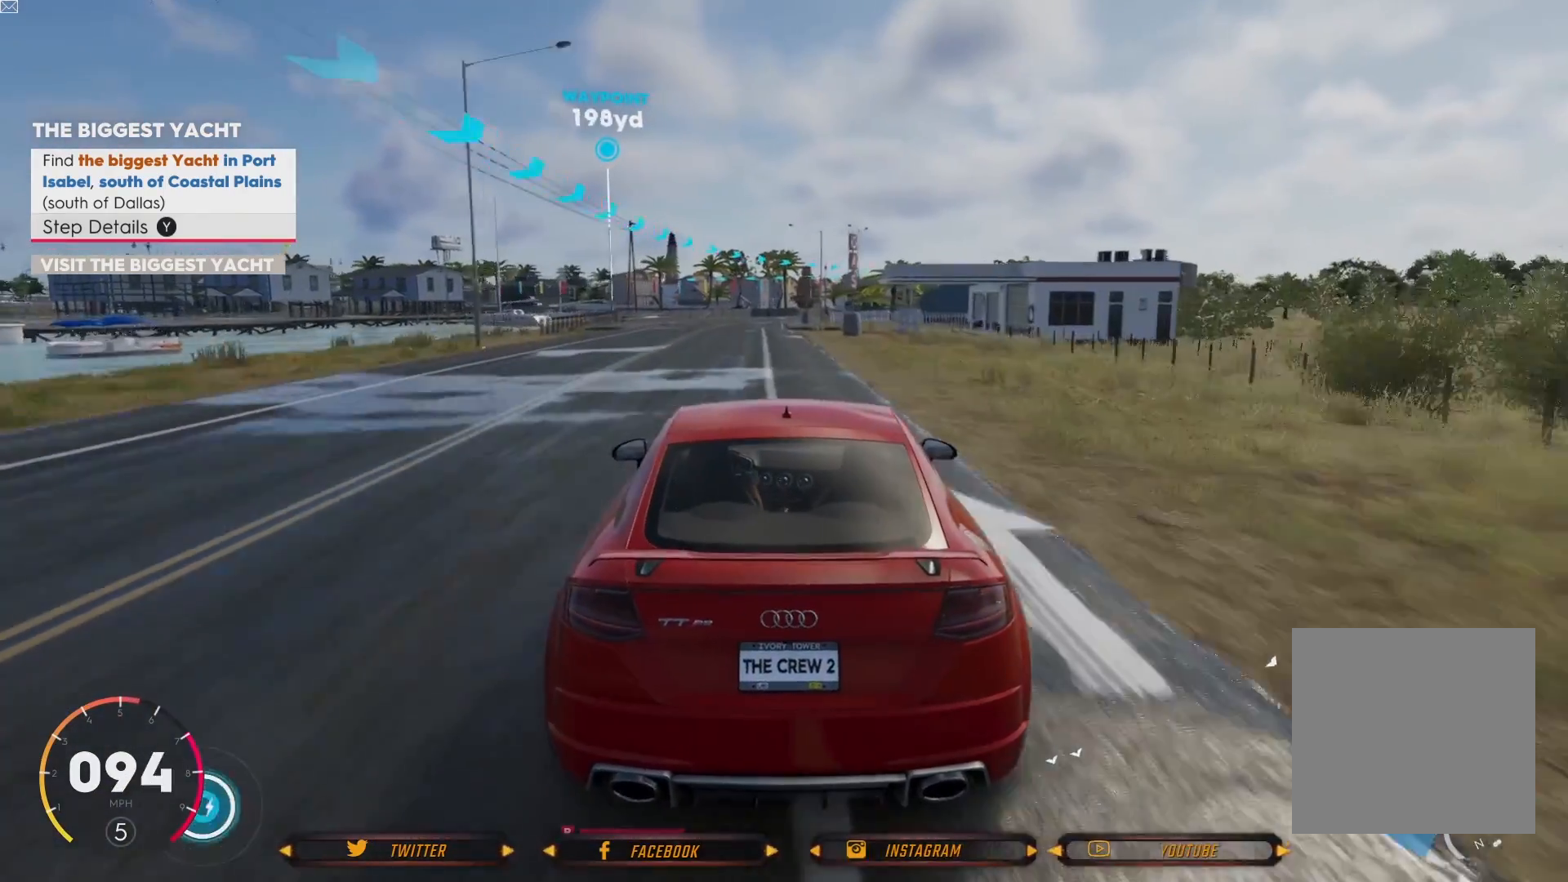
{"buttons": ["R2"], "left_stick": "center", "right_stick": "center", "events": [[200, "left_stick", "left"], [333, "left_stick", "center"]]}
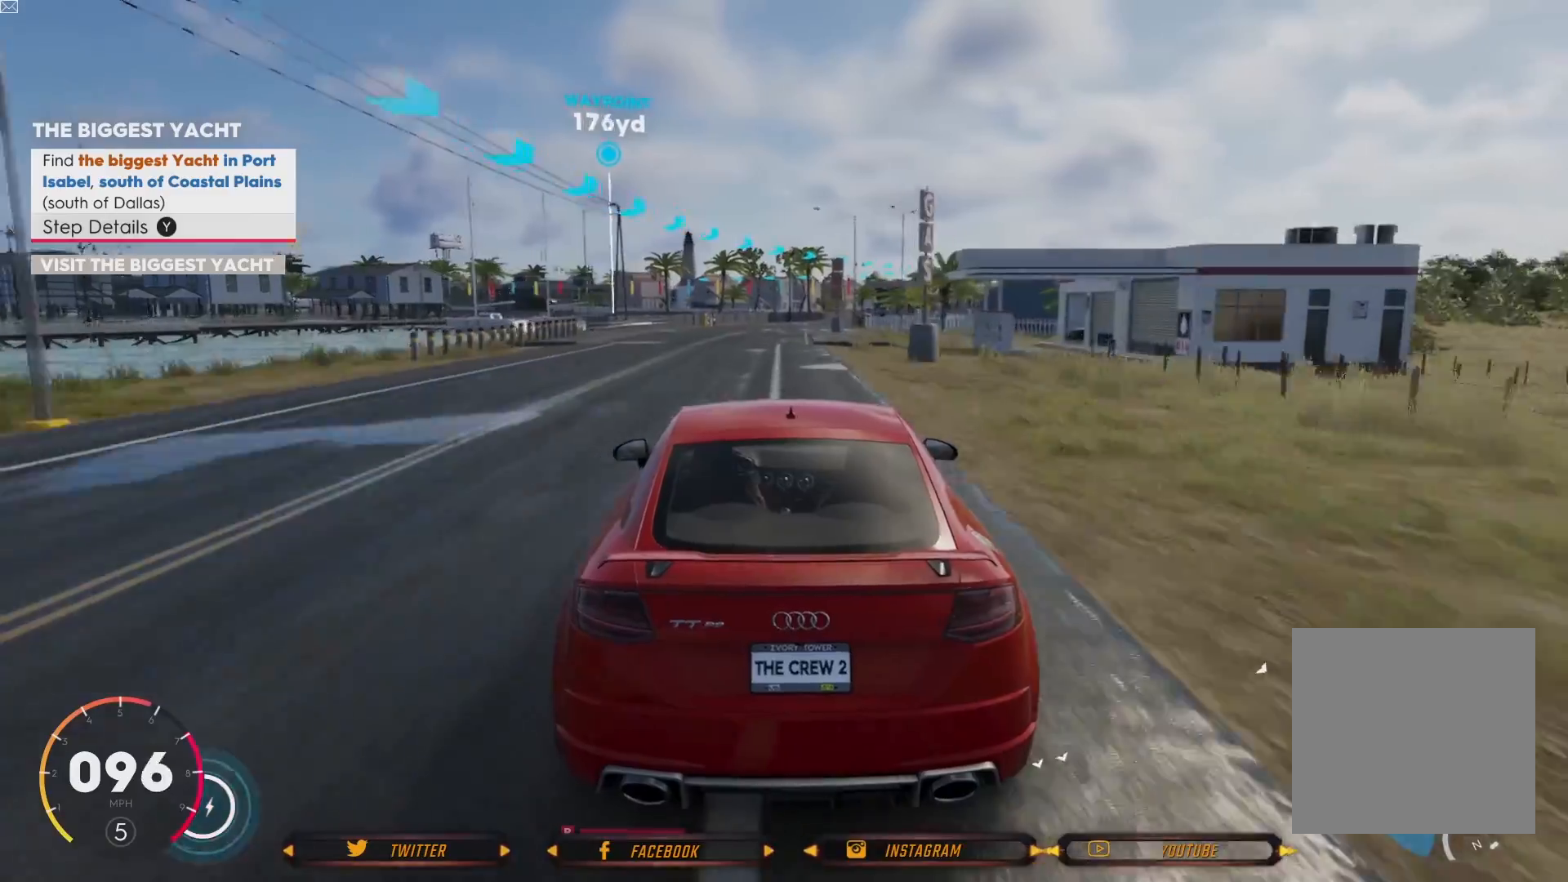
{"buttons": ["R2"], "left_stick": "center", "right_stick": "center", "events": []}
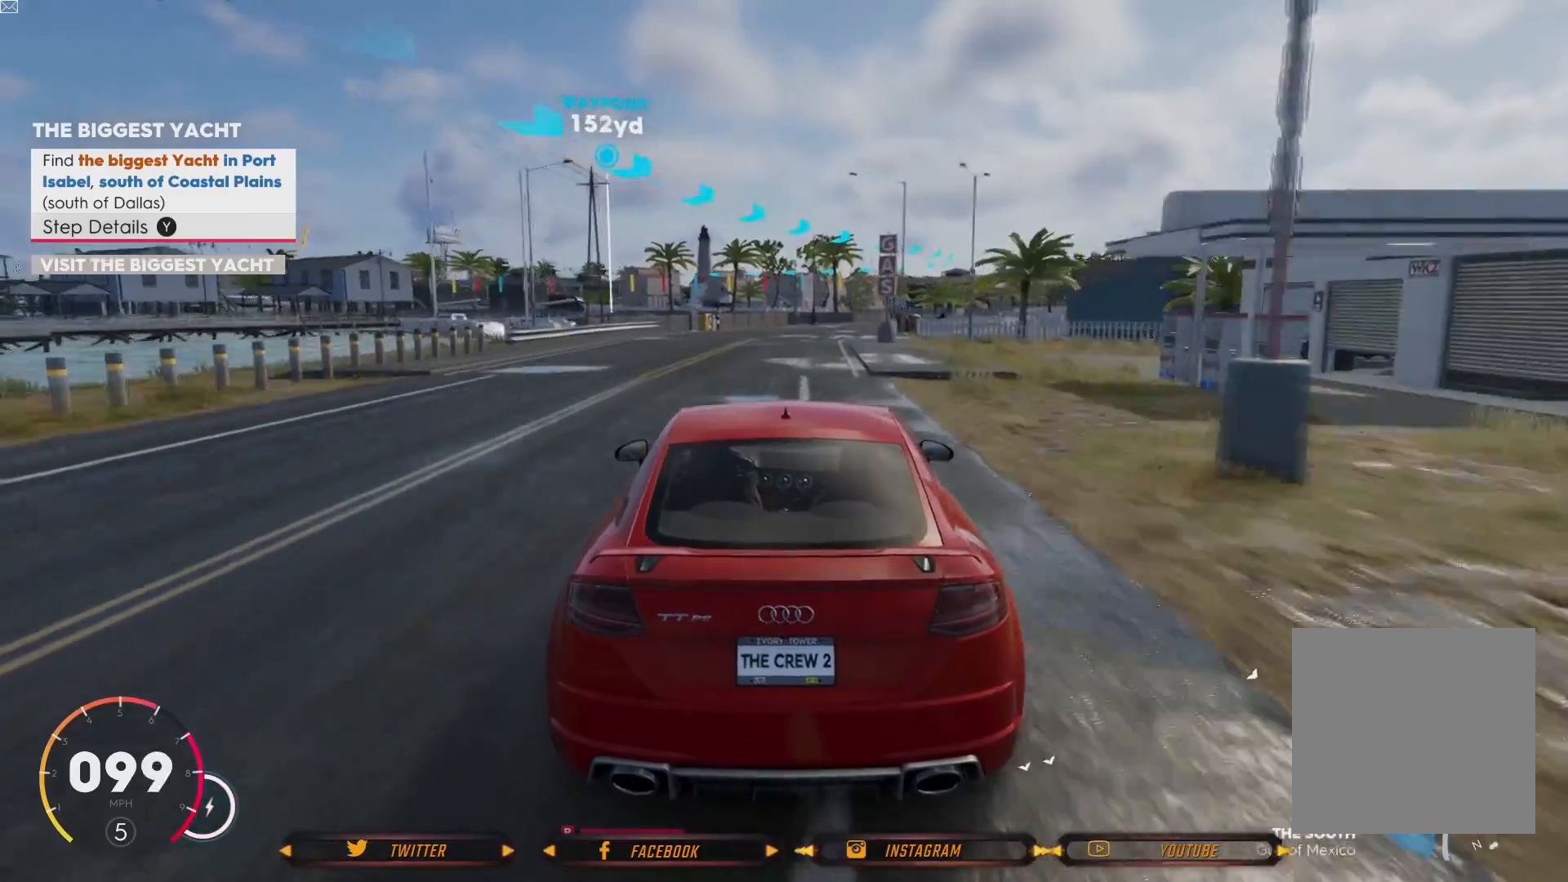
{"buttons": ["R2"], "left_stick": "center", "right_stick": "center", "events": []}
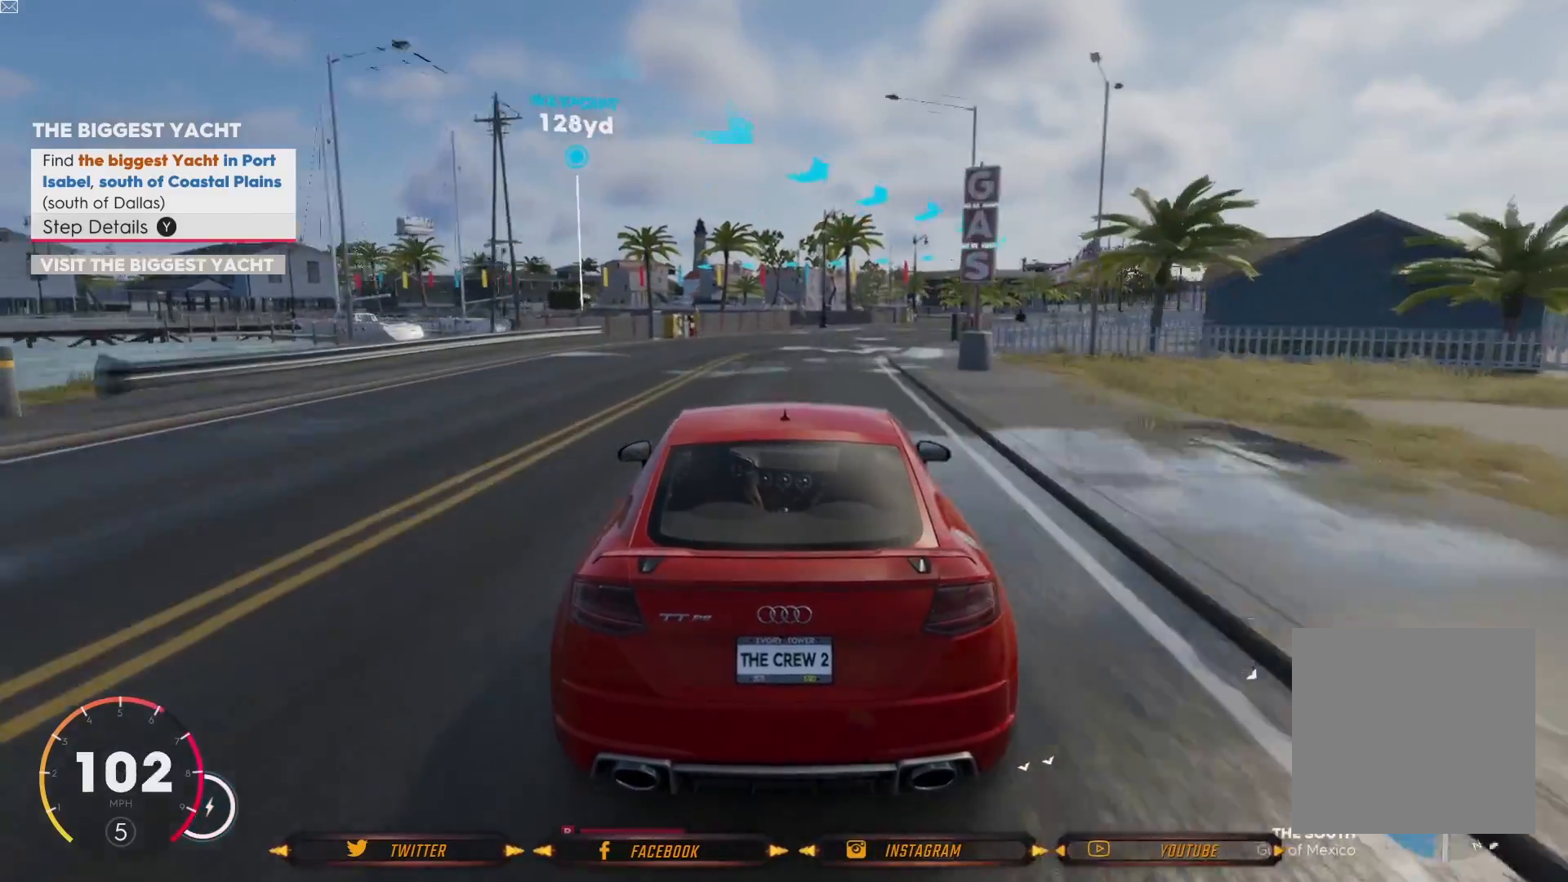
{"buttons": [], "left_stick": "right", "right_stick": "center", "events": [[134, "left_stick", "down-right"], [200, "left_stick", "right"], [367, "R2", "up"]]}
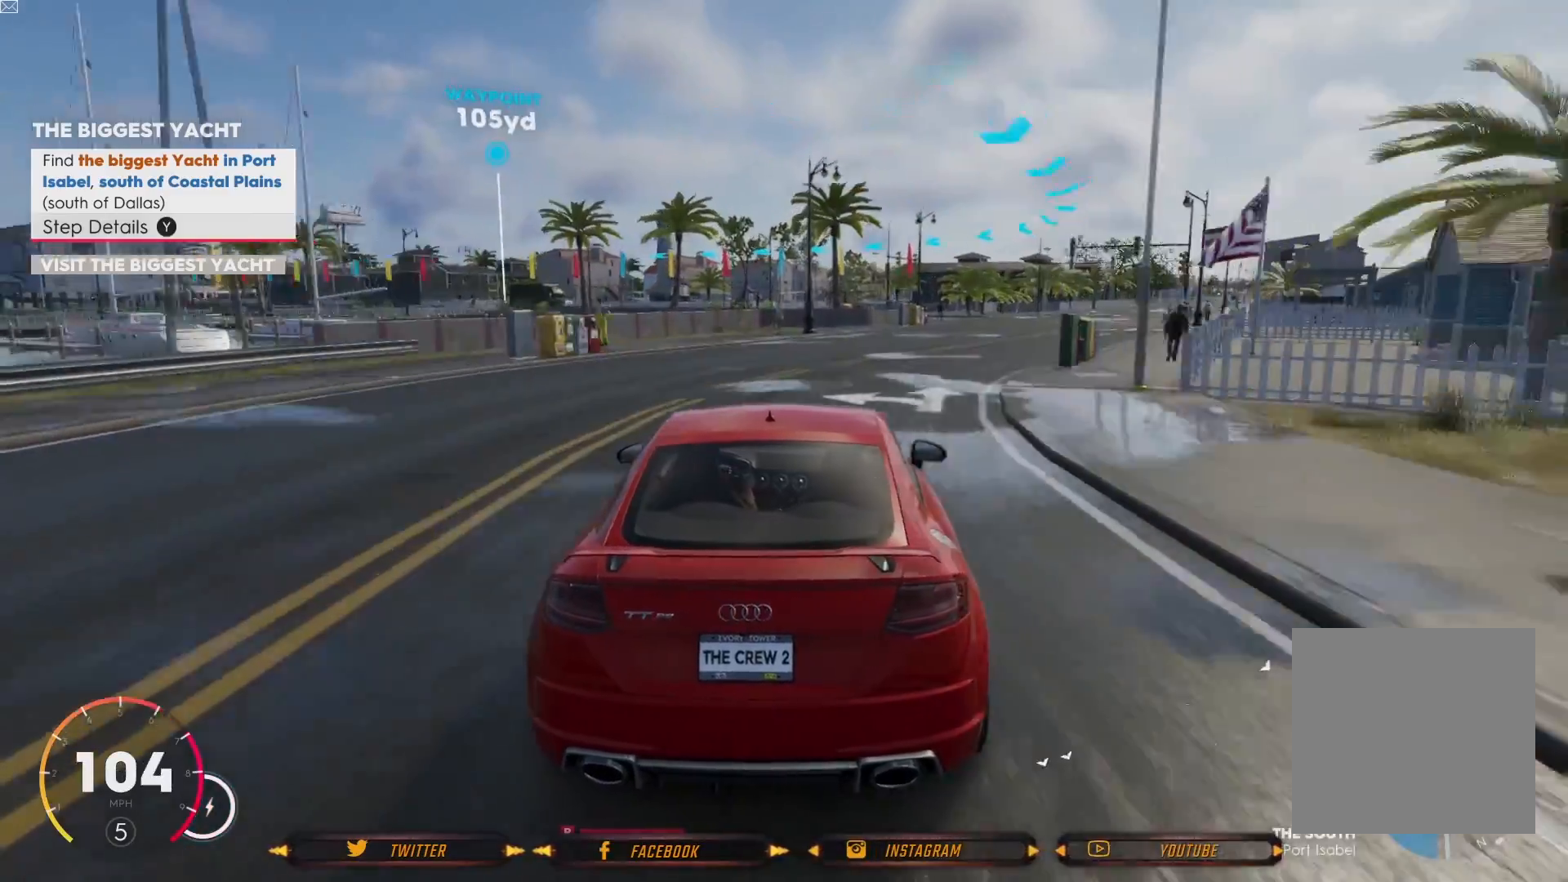
{"buttons": ["R2"], "left_stick": "right", "right_stick": "center", "events": [[301, "R2", "down"]]}
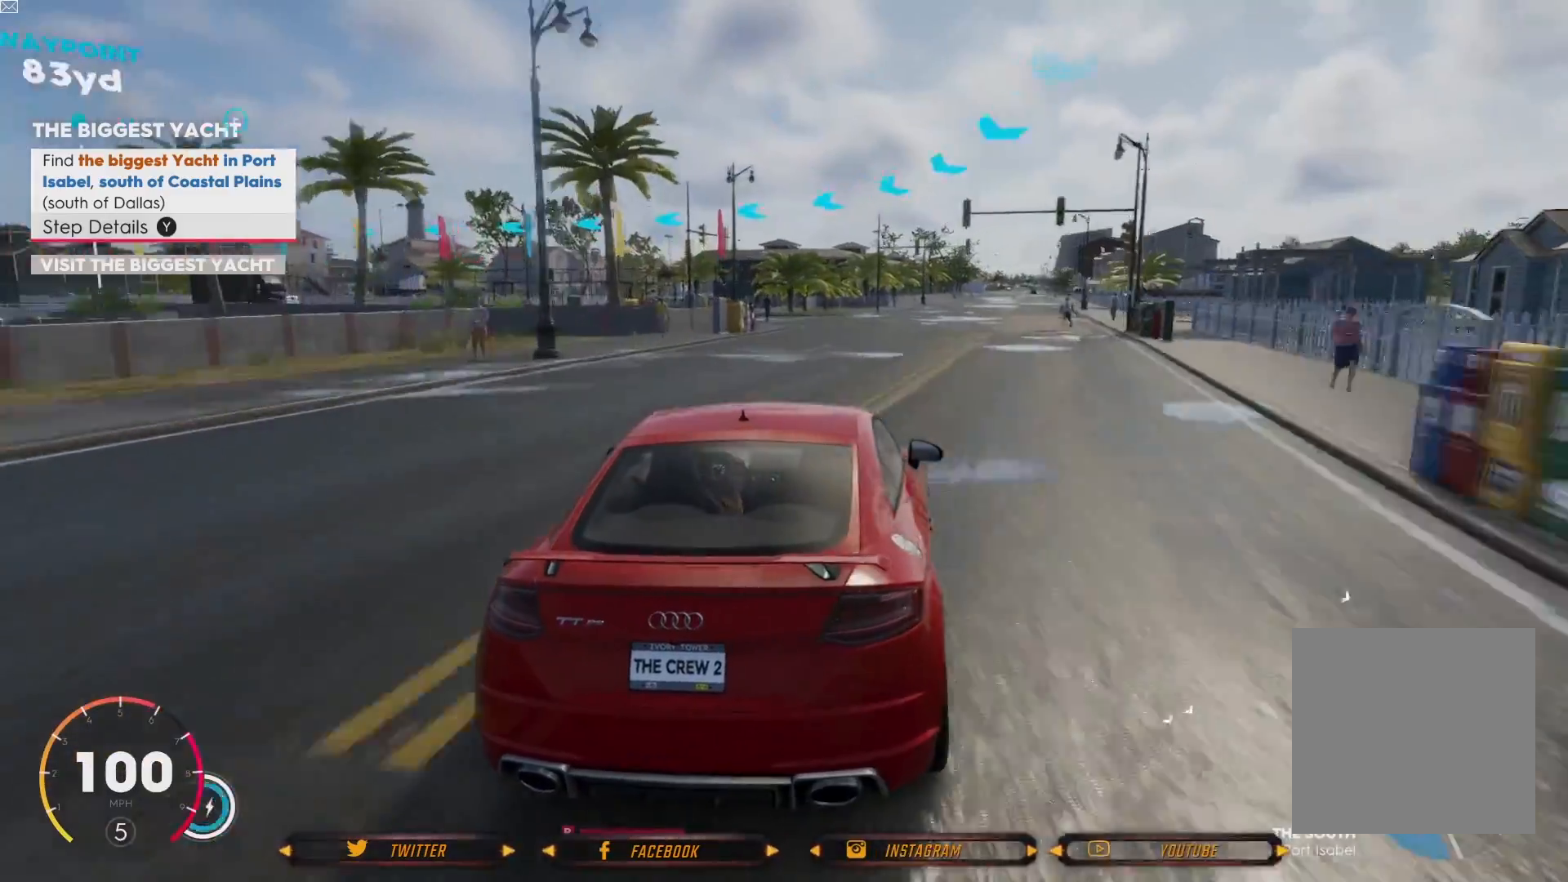
{"buttons": [], "left_stick": "left", "right_stick": "center", "events": [[67, "left_stick", "center"], [100, "R2", "up"], [267, "left_stick", "left"]]}
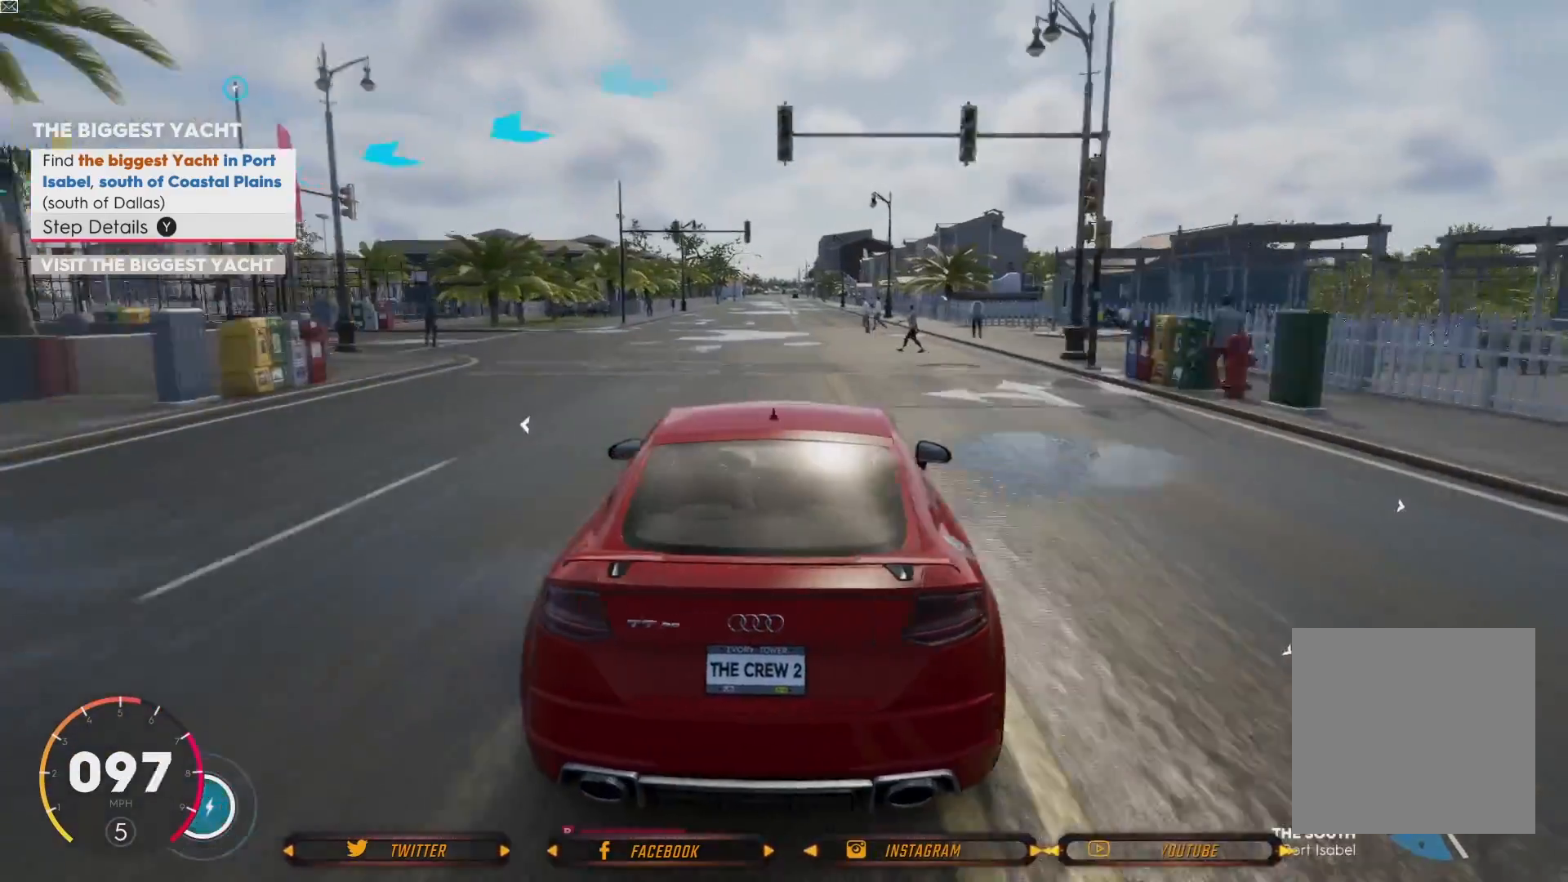
{"buttons": ["L2"], "left_stick": "left", "right_stick": "center", "events": [[34, "L2", "down"]]}
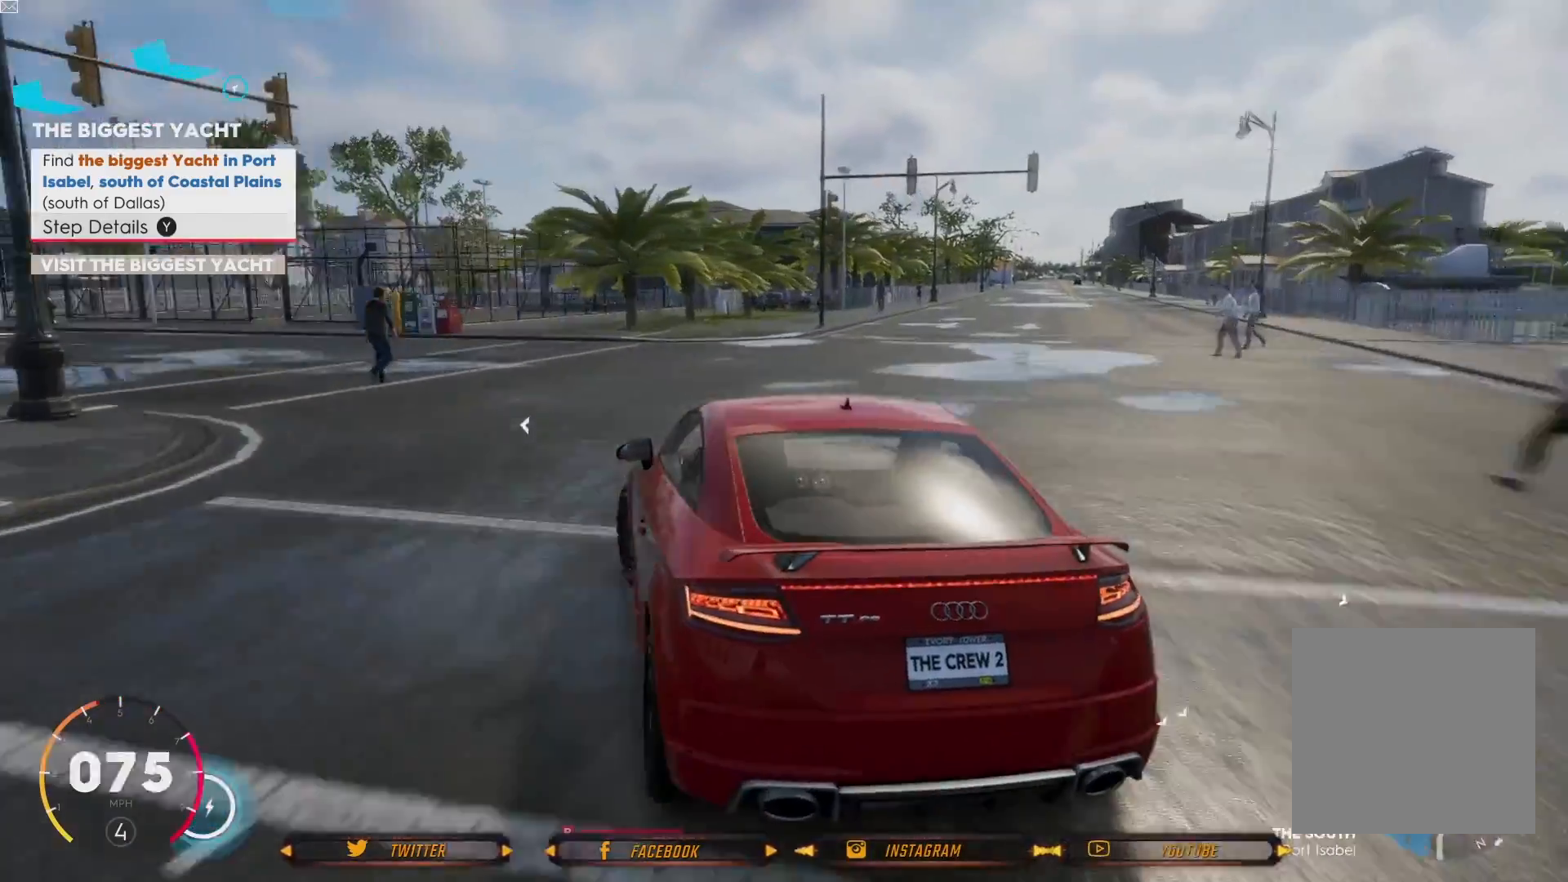
{"buttons": ["L2"], "left_stick": "left", "right_stick": "center", "events": []}
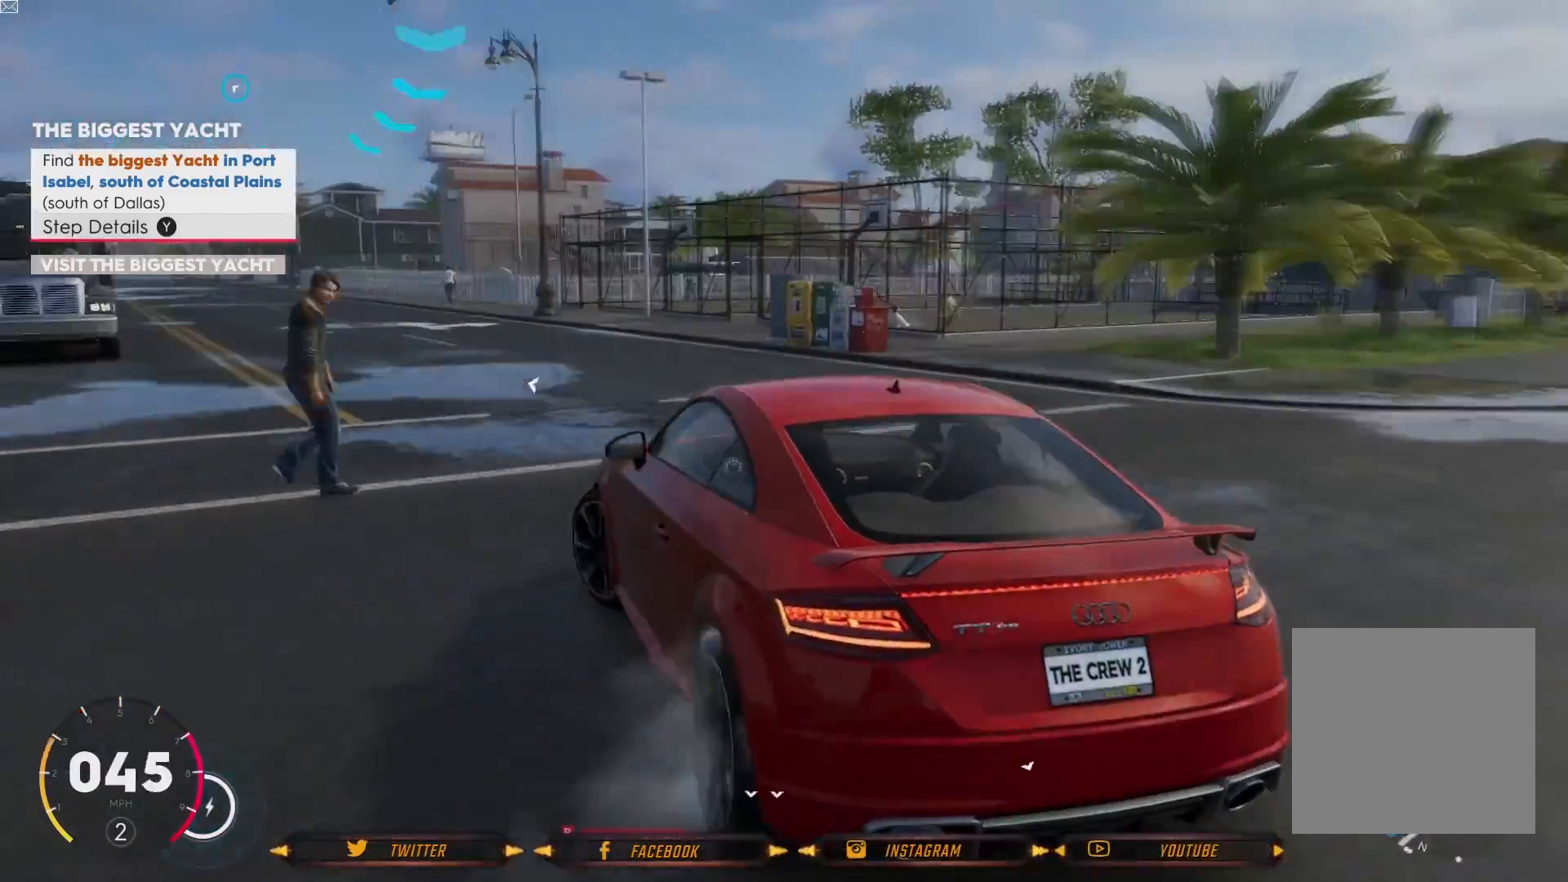
{"buttons": ["R2"], "left_stick": "right", "right_stick": "center", "events": [[34, "R2", "down"], [167, "L2", "up"], [167, "left_stick", "center"], [234, "left_stick", "right"]]}
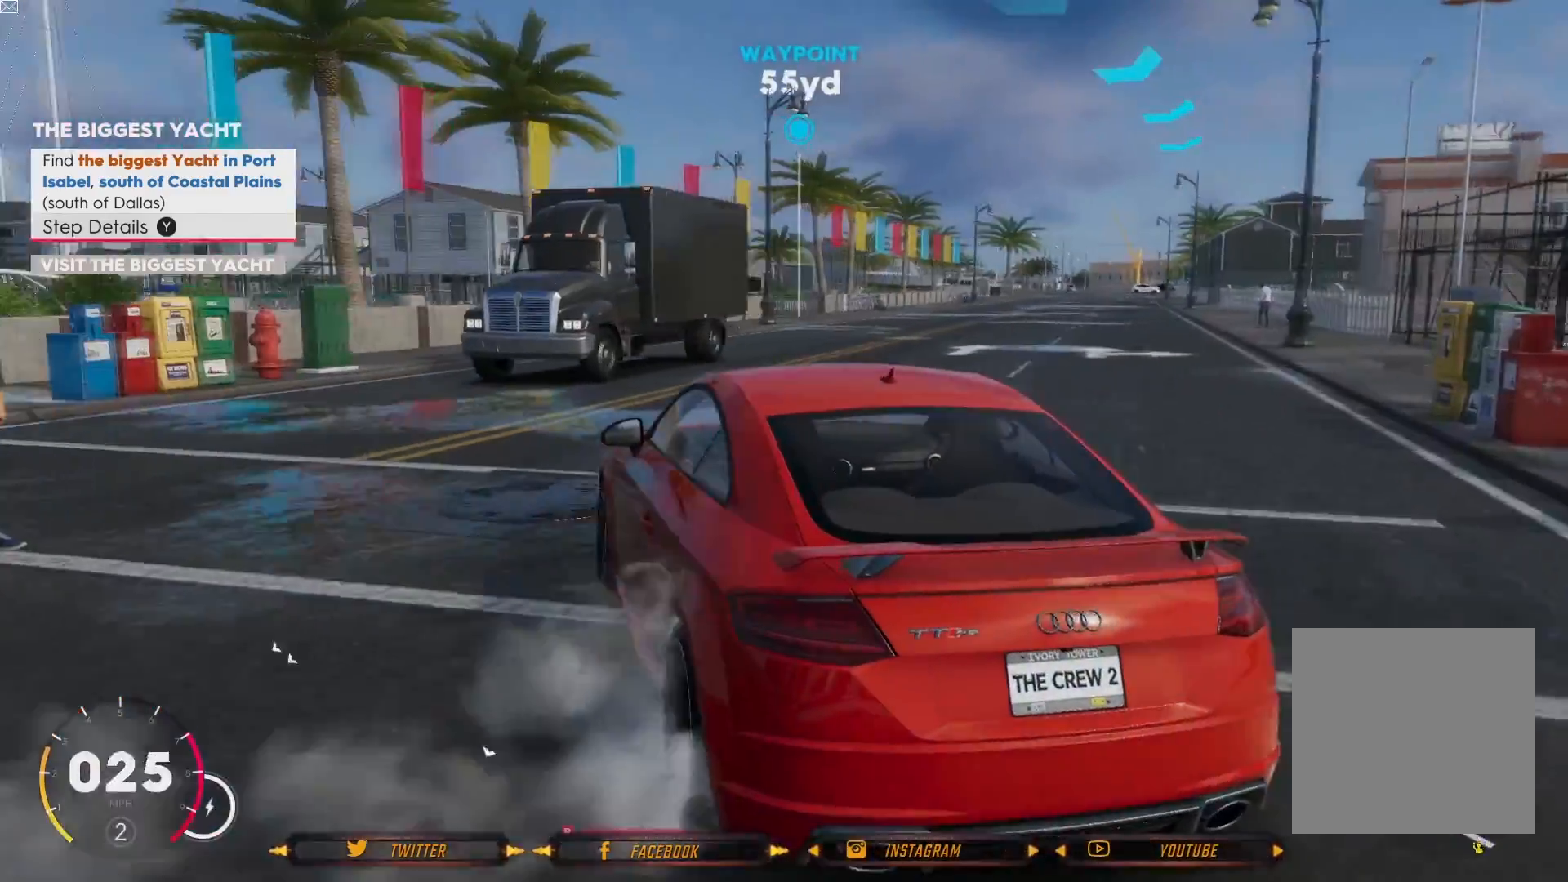
{"buttons": ["R2"], "left_stick": "right", "right_stick": "center", "events": []}
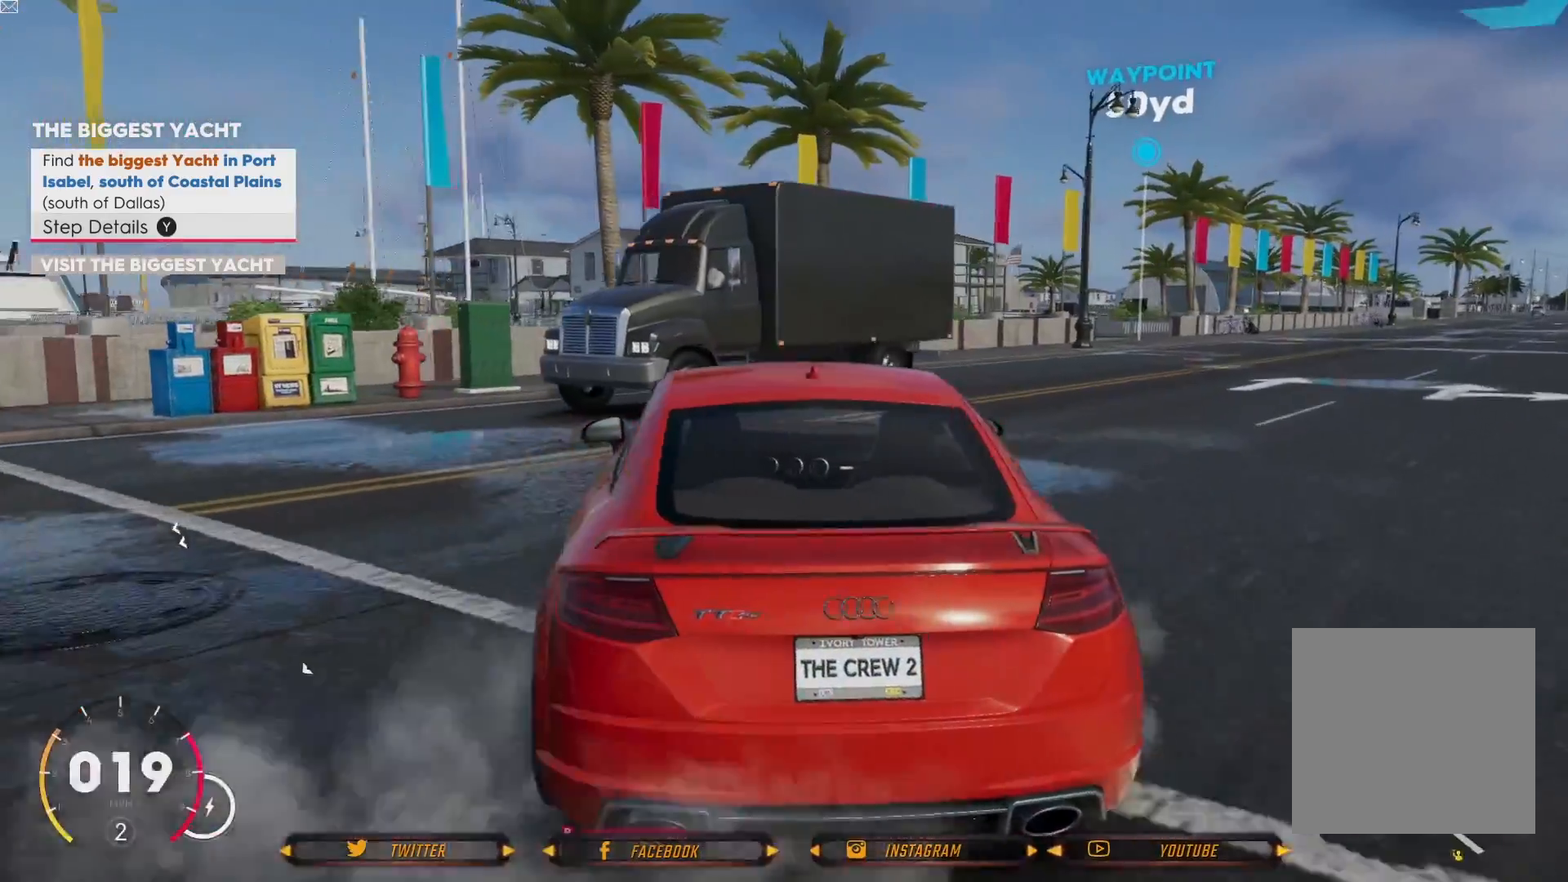
{"buttons": ["R2"], "left_stick": "center", "right_stick": "center", "events": [[467, "left_stick", "center"]]}
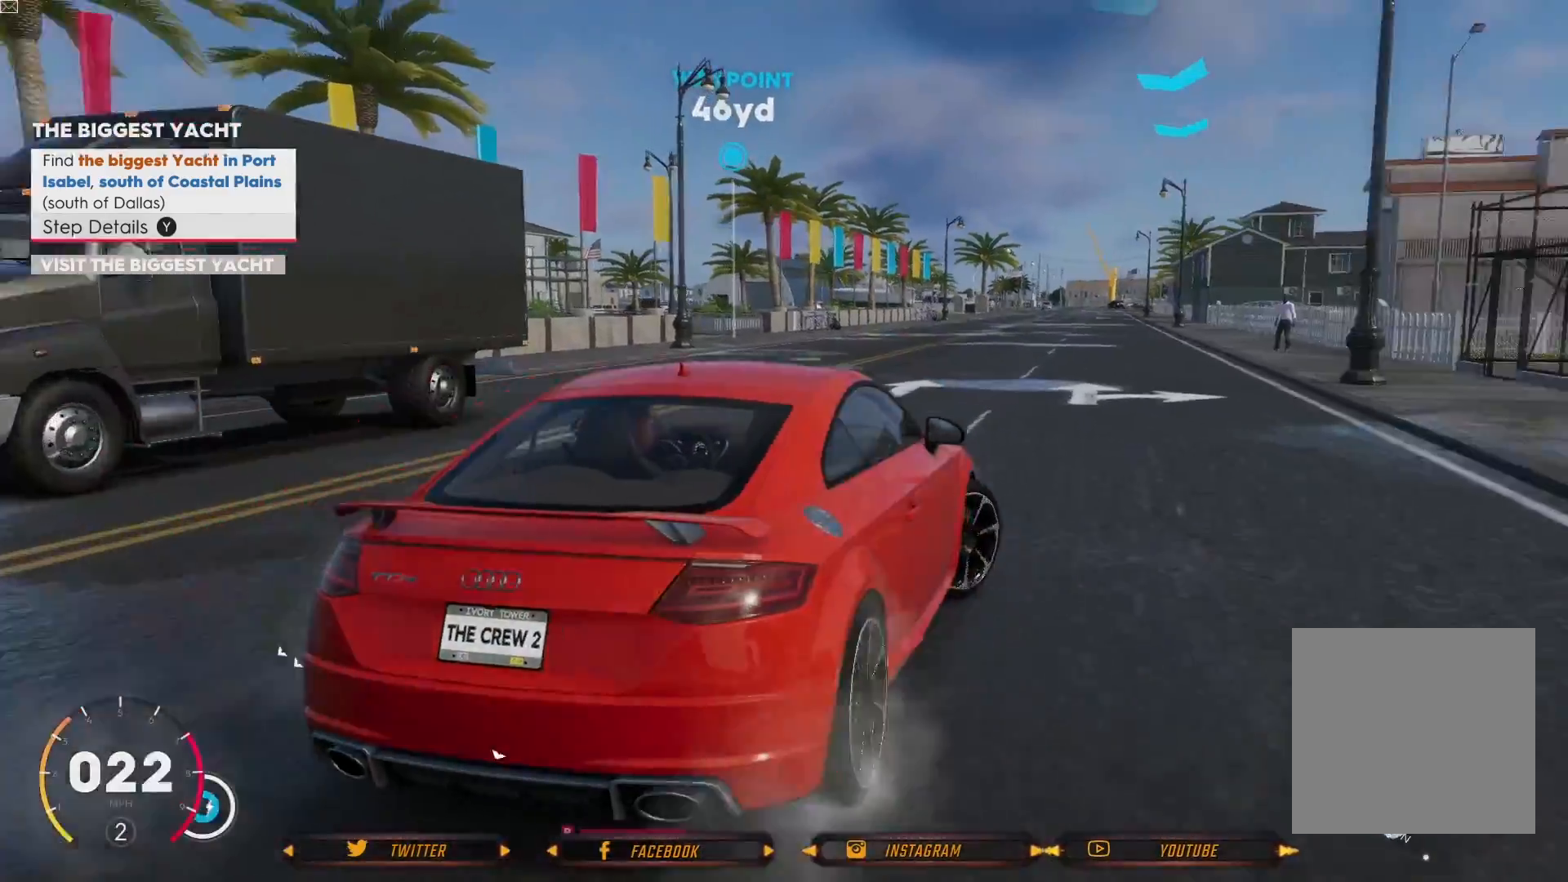
{"buttons": ["R2"], "left_stick": "center", "right_stick": "center", "events": [[33, "left_stick", "left"], [400, "left_stick", "center"]]}
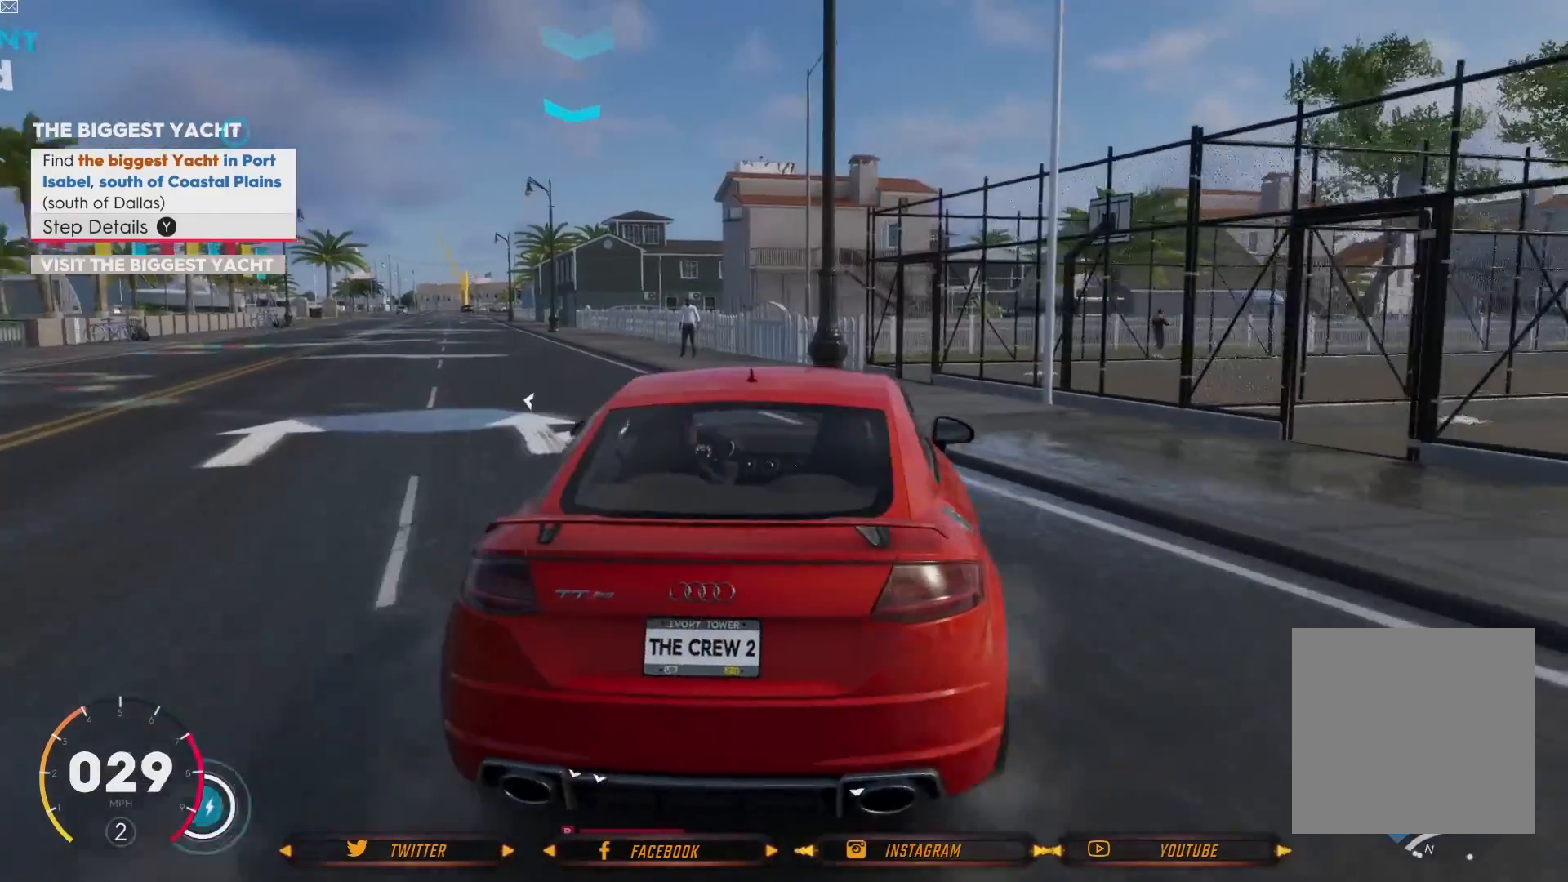
{"buttons": ["R2"], "left_stick": "center", "right_stick": "center", "events": [[34, "left_stick", "left"], [501, "left_stick", "center"]]}
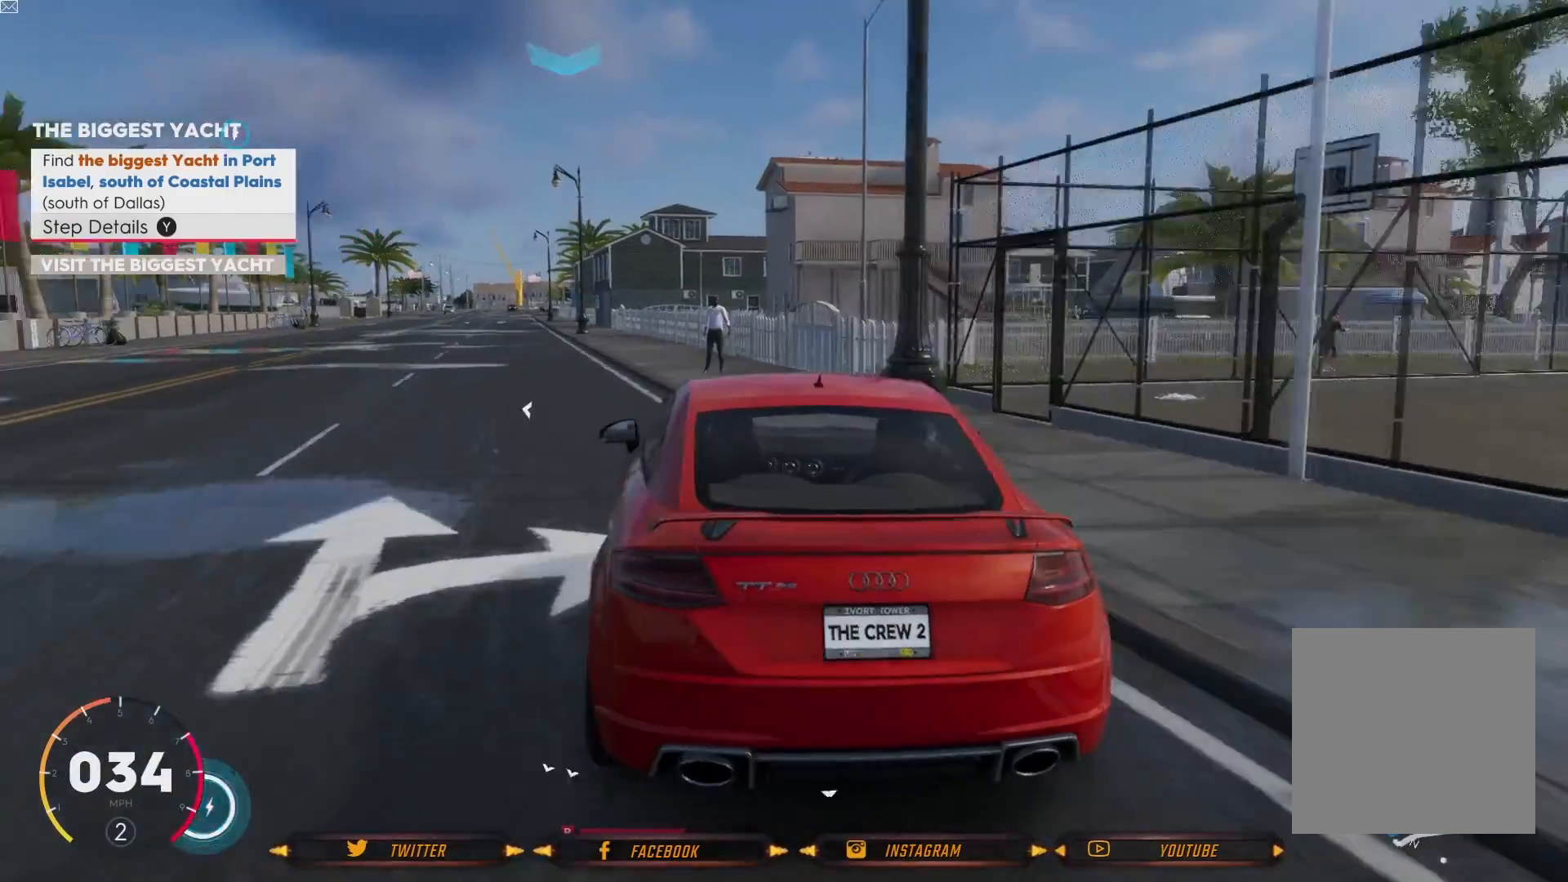
{"buttons": ["R2"], "left_stick": "center", "right_stick": "center", "events": []}
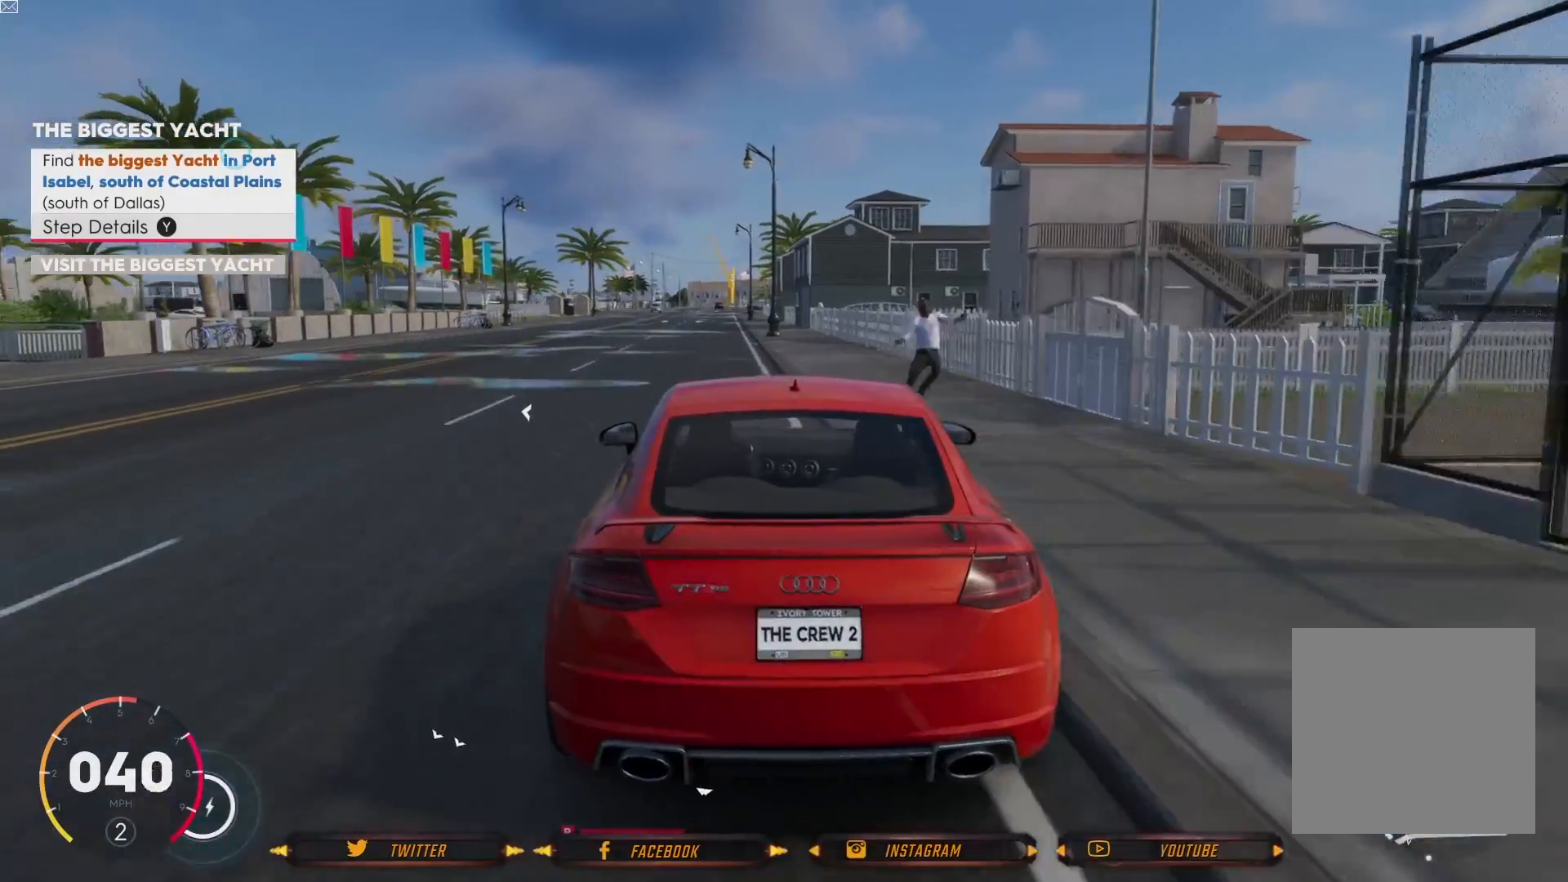
{"buttons": ["A", "R2"], "left_stick": "center", "right_stick": "center", "events": [[34, "left_stick", "left"], [167, "left_stick", "center"], [367, "A", "down"]]}
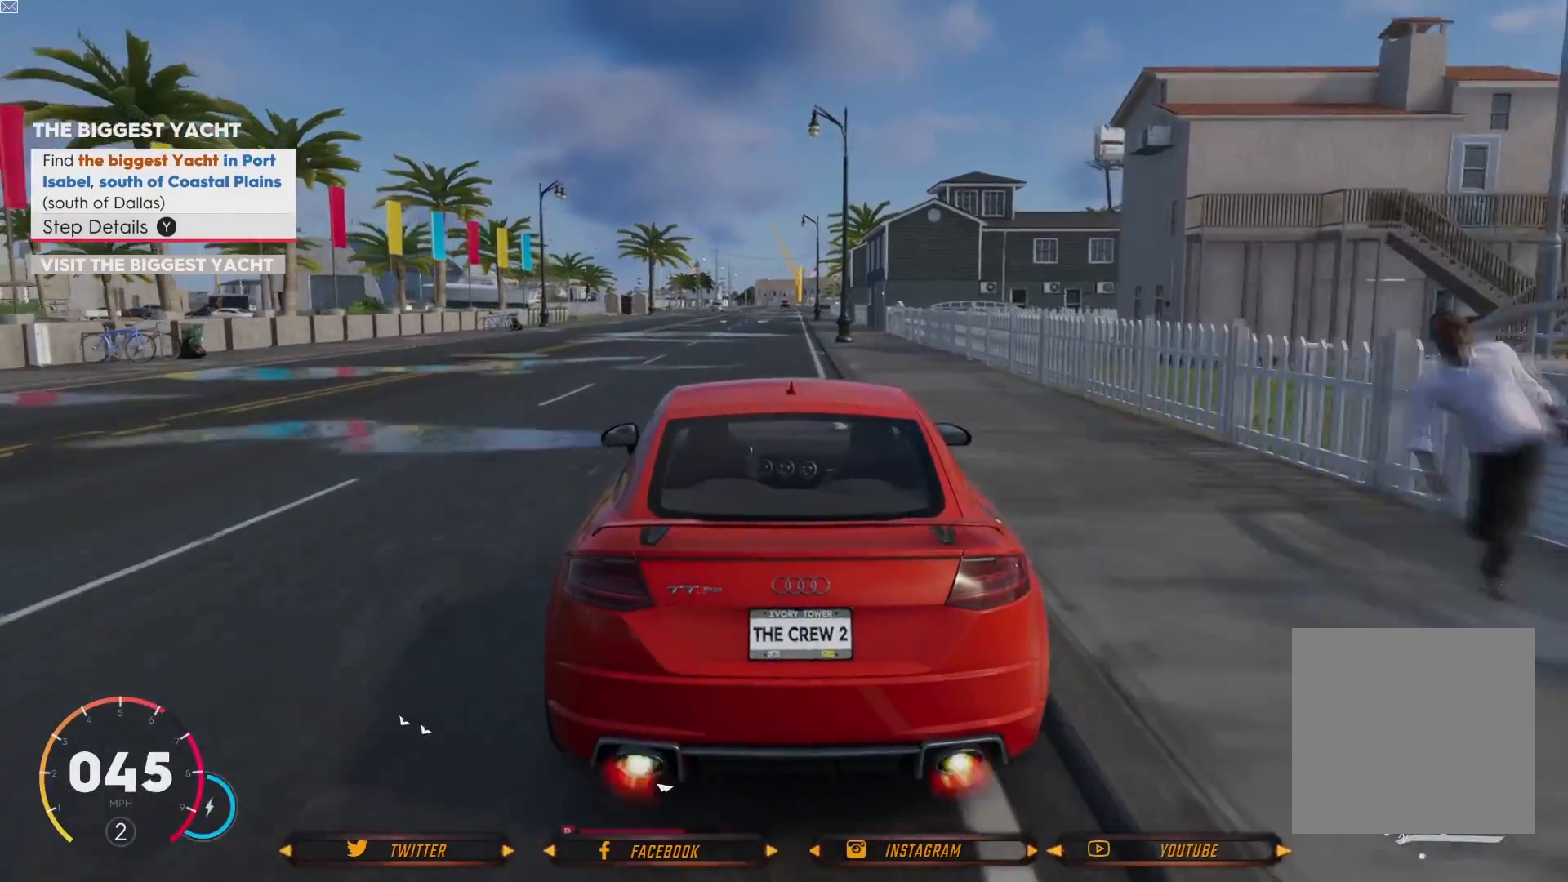
{"buttons": ["A", "R2"], "left_stick": "center", "right_stick": "center", "events": []}
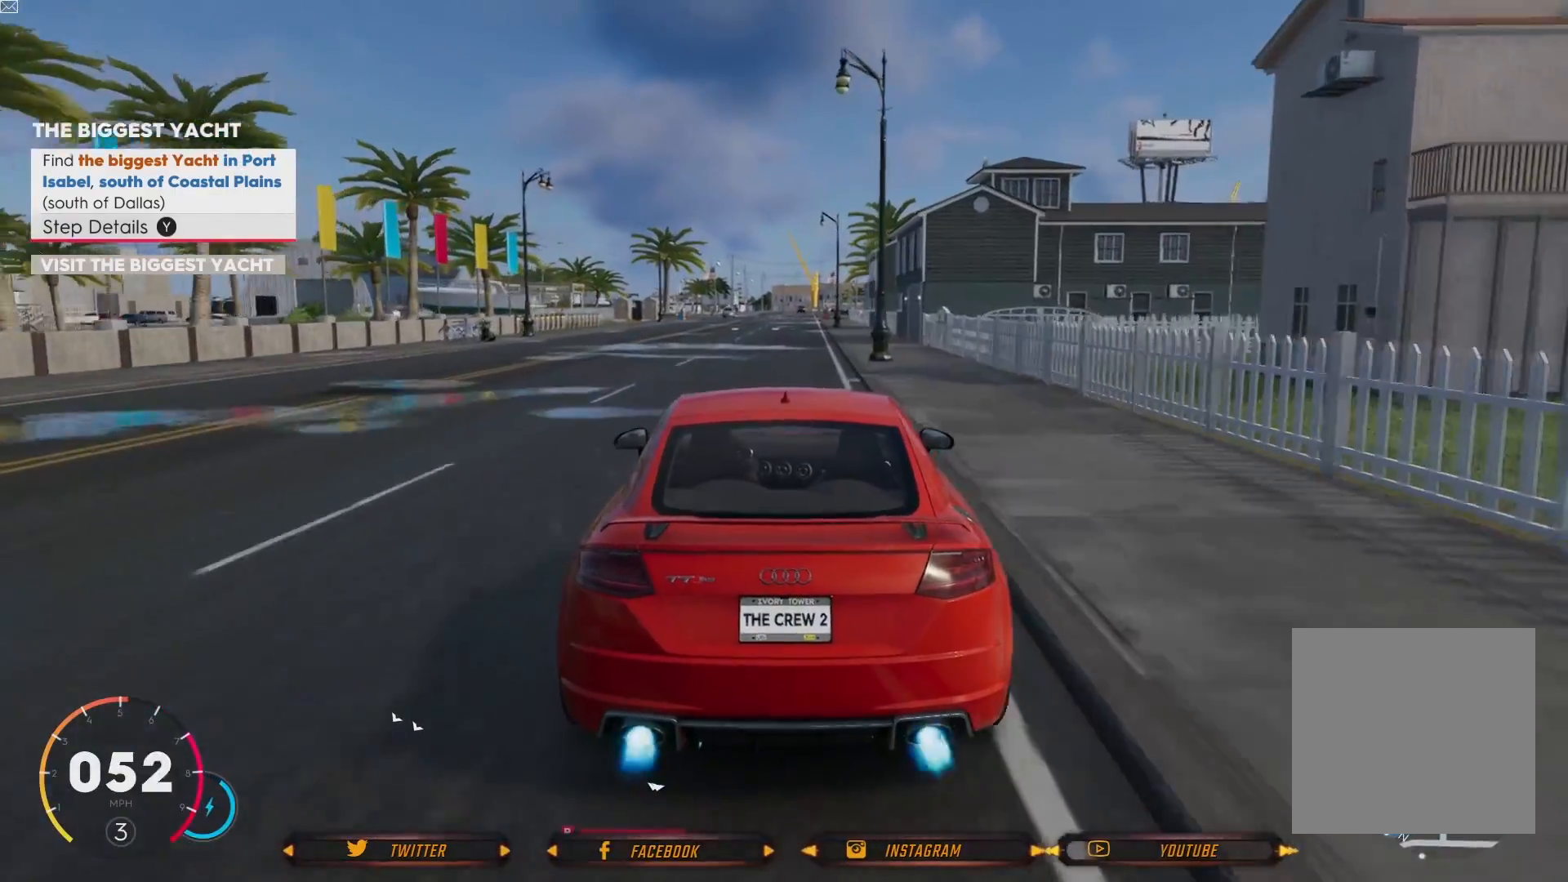
{"buttons": ["A", "R2"], "left_stick": "center", "right_stick": "center", "events": []}
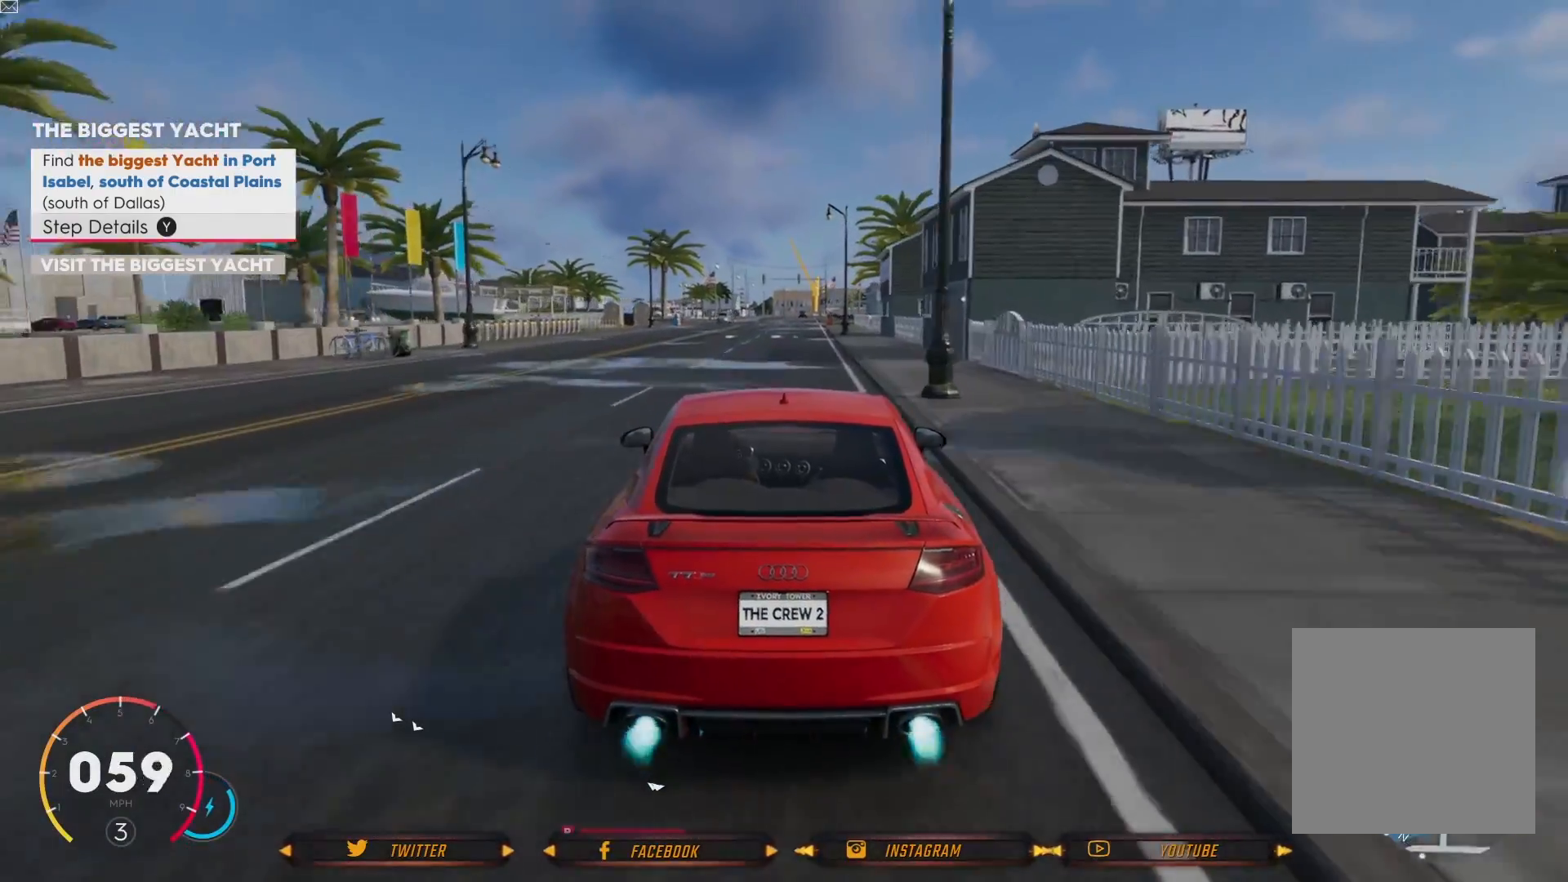
{"buttons": ["A", "R2"], "left_stick": "center", "right_stick": "center", "events": []}
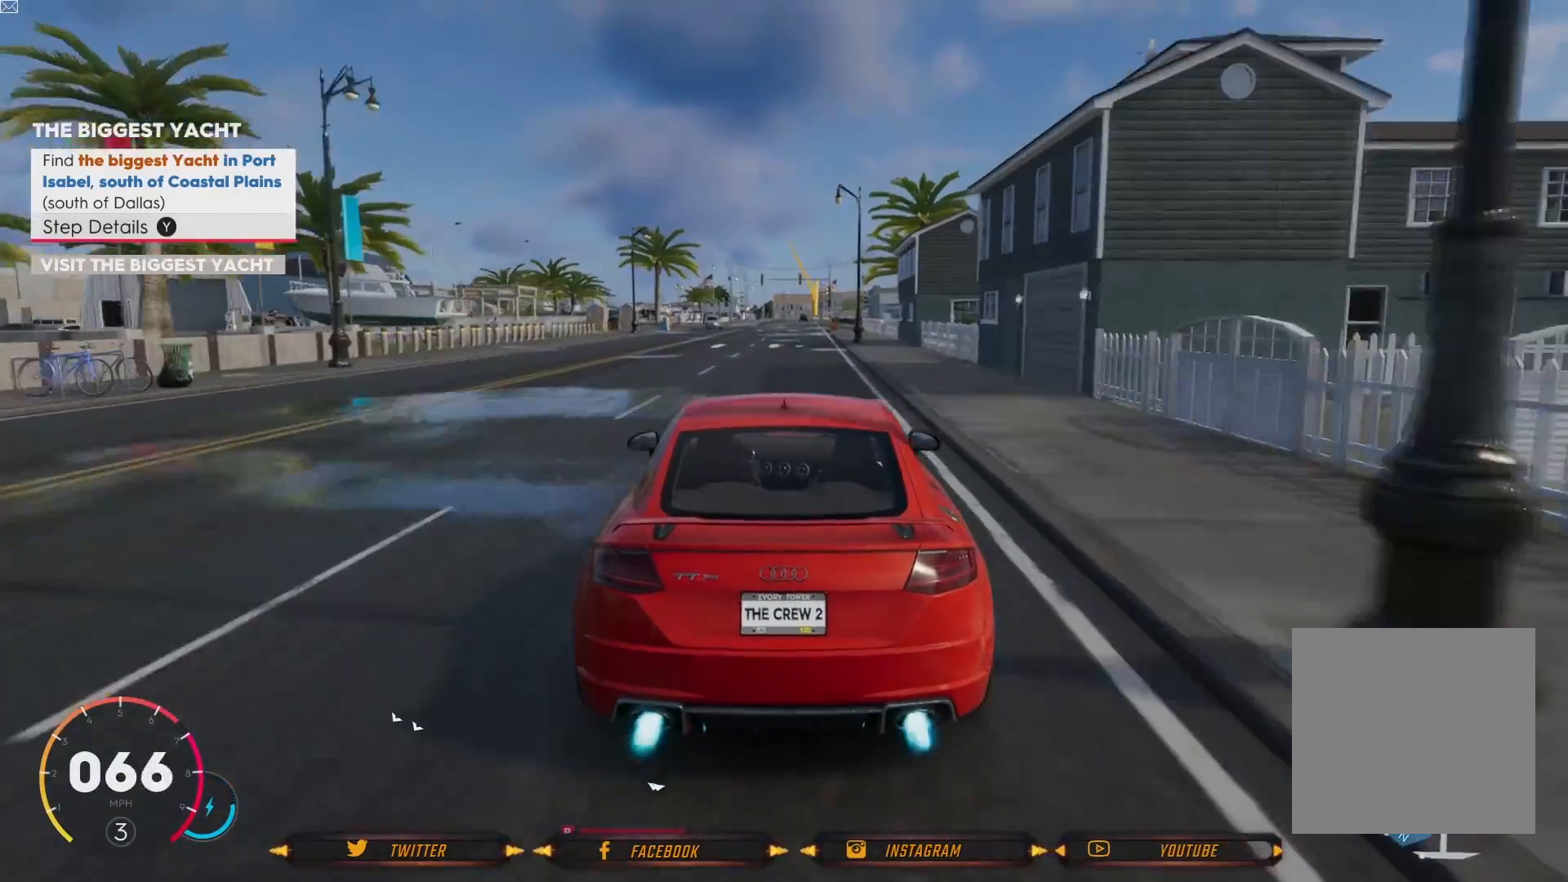
{"buttons": ["R2"], "left_stick": "center", "right_stick": "center", "events": [[367, "A", "up"]]}